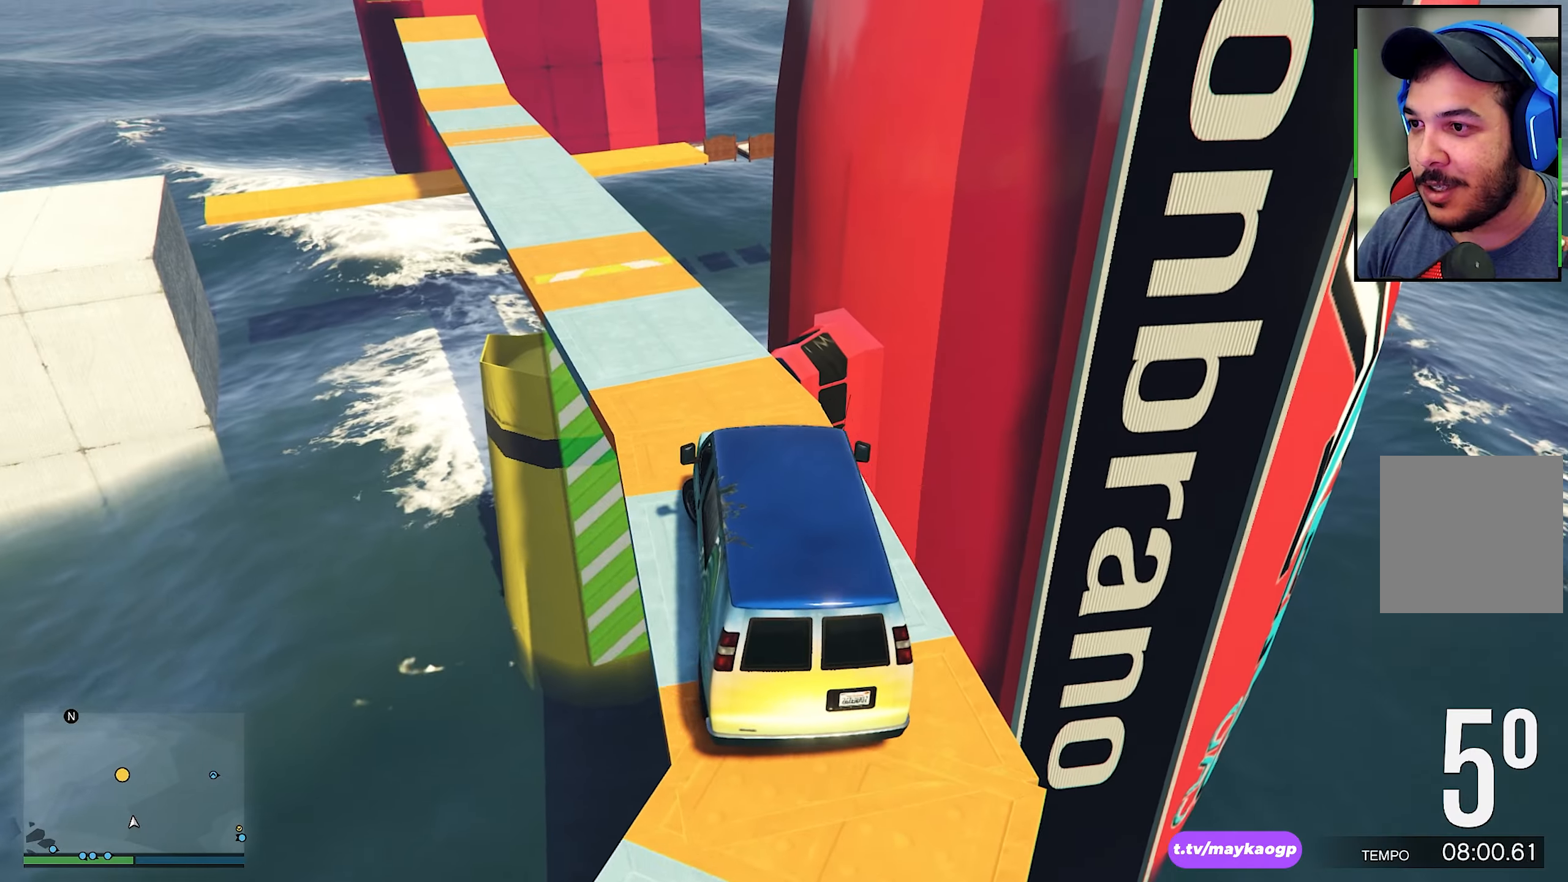
Gameplay with a controller (Xbox layout); each line is a JSON object with the inputs held at the frame after it. "events" lists button and stick changes between this image and that frame as [ms after this image, input, new state], when the widget could be followed in between. Not read: R3.
{"buttons": ["R2"], "left_stick": "center", "right_stick": "center", "events": [[50, "R2", "down"]]}
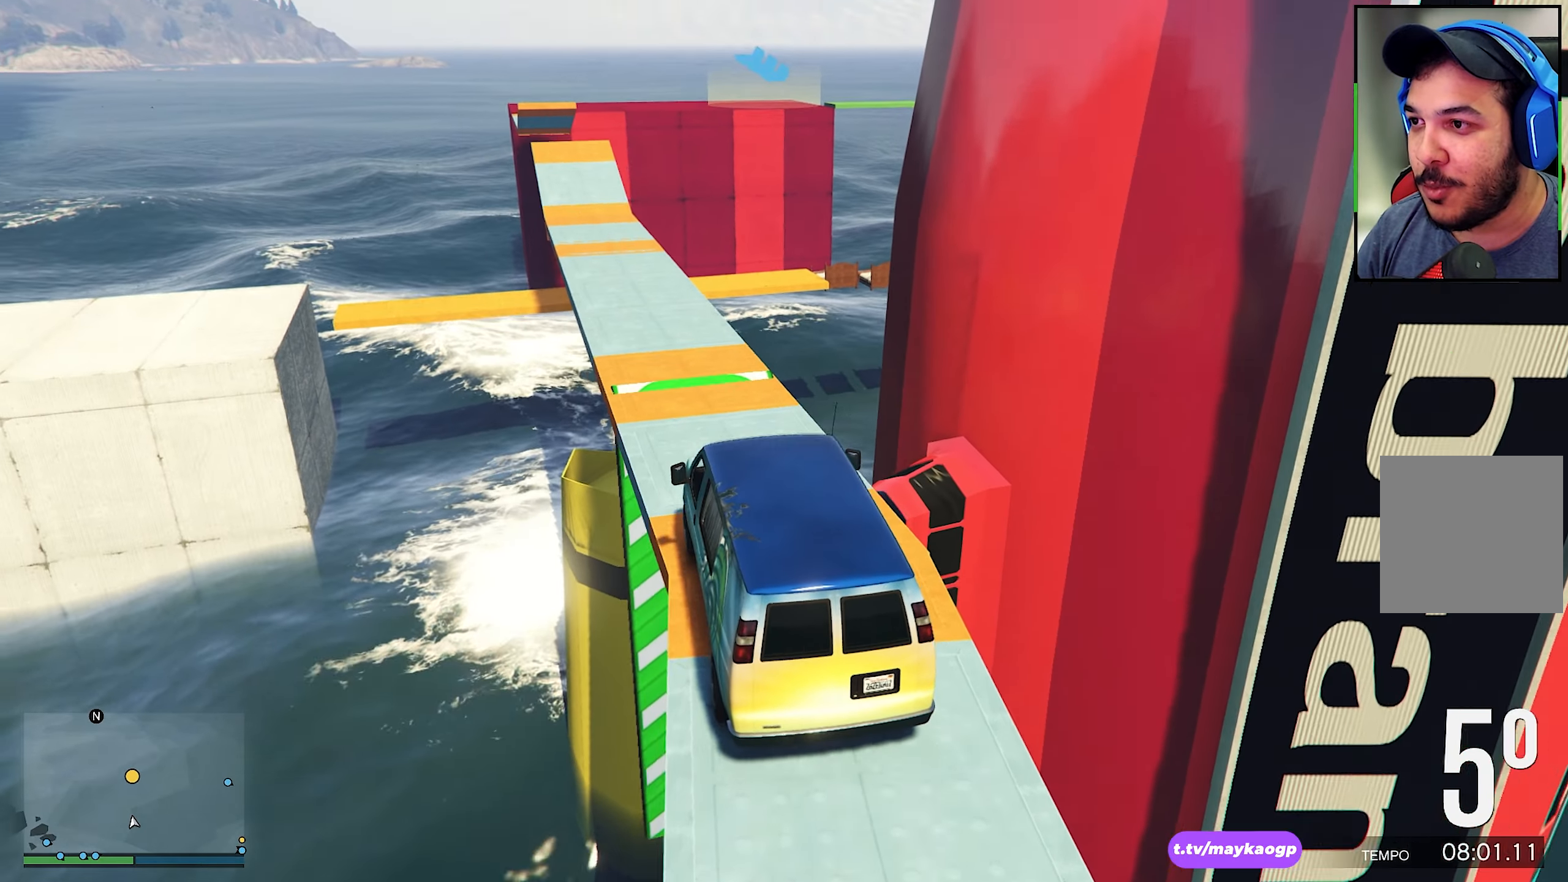
{"buttons": ["R2"], "left_stick": "left", "right_stick": "center", "events": [[466, "left_stick", "left"]]}
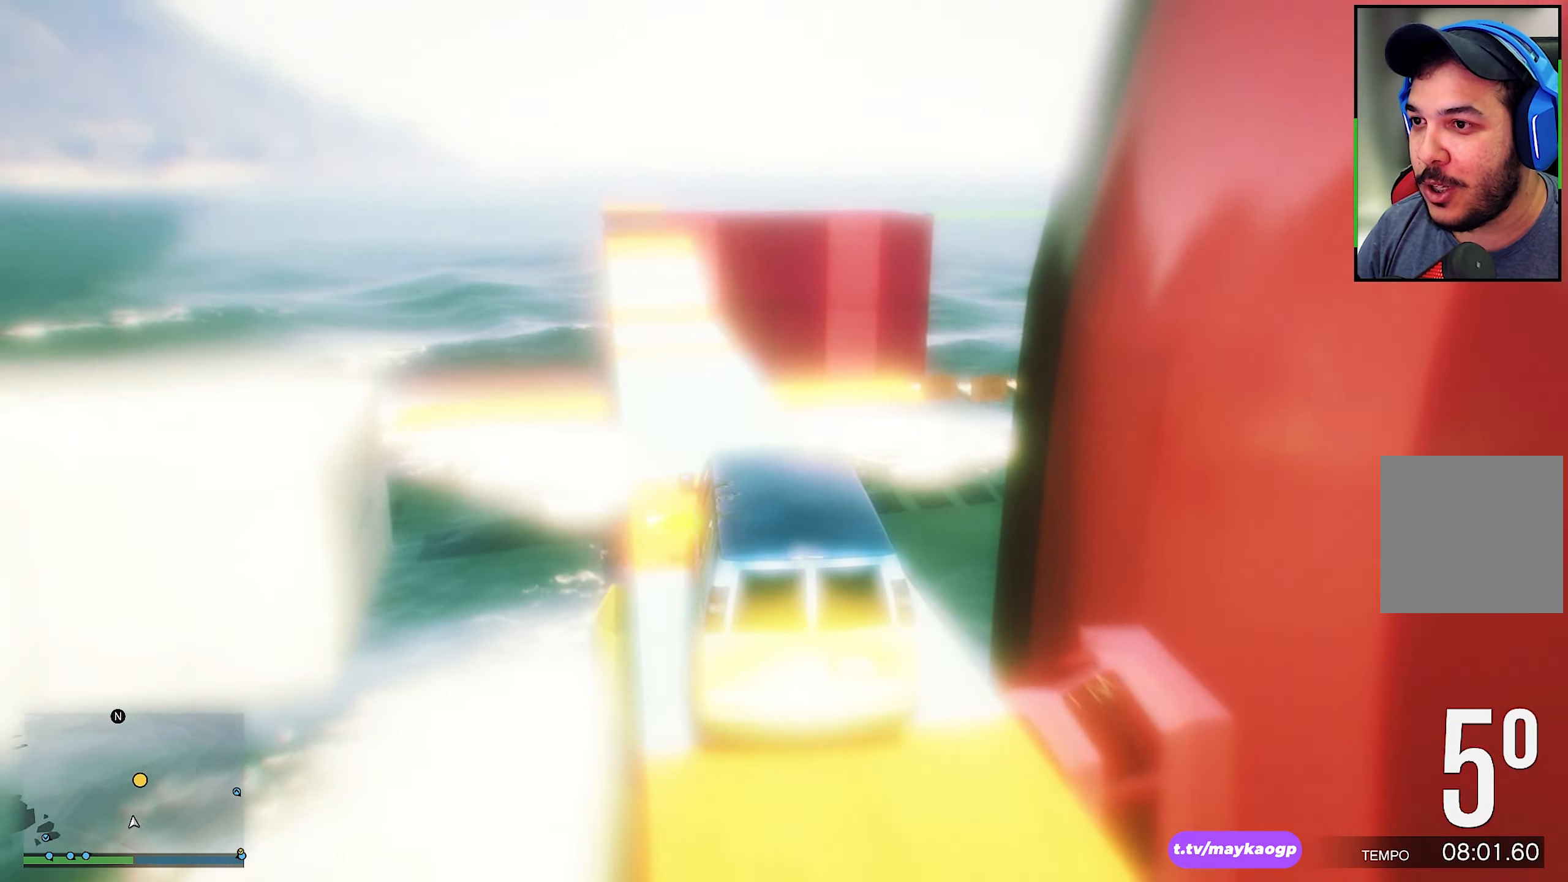
{"buttons": ["R2"], "left_stick": "center", "right_stick": "center", "events": [[66, "left_stick", "center"], [200, "left_stick", "left"], [283, "left_stick", "center"]]}
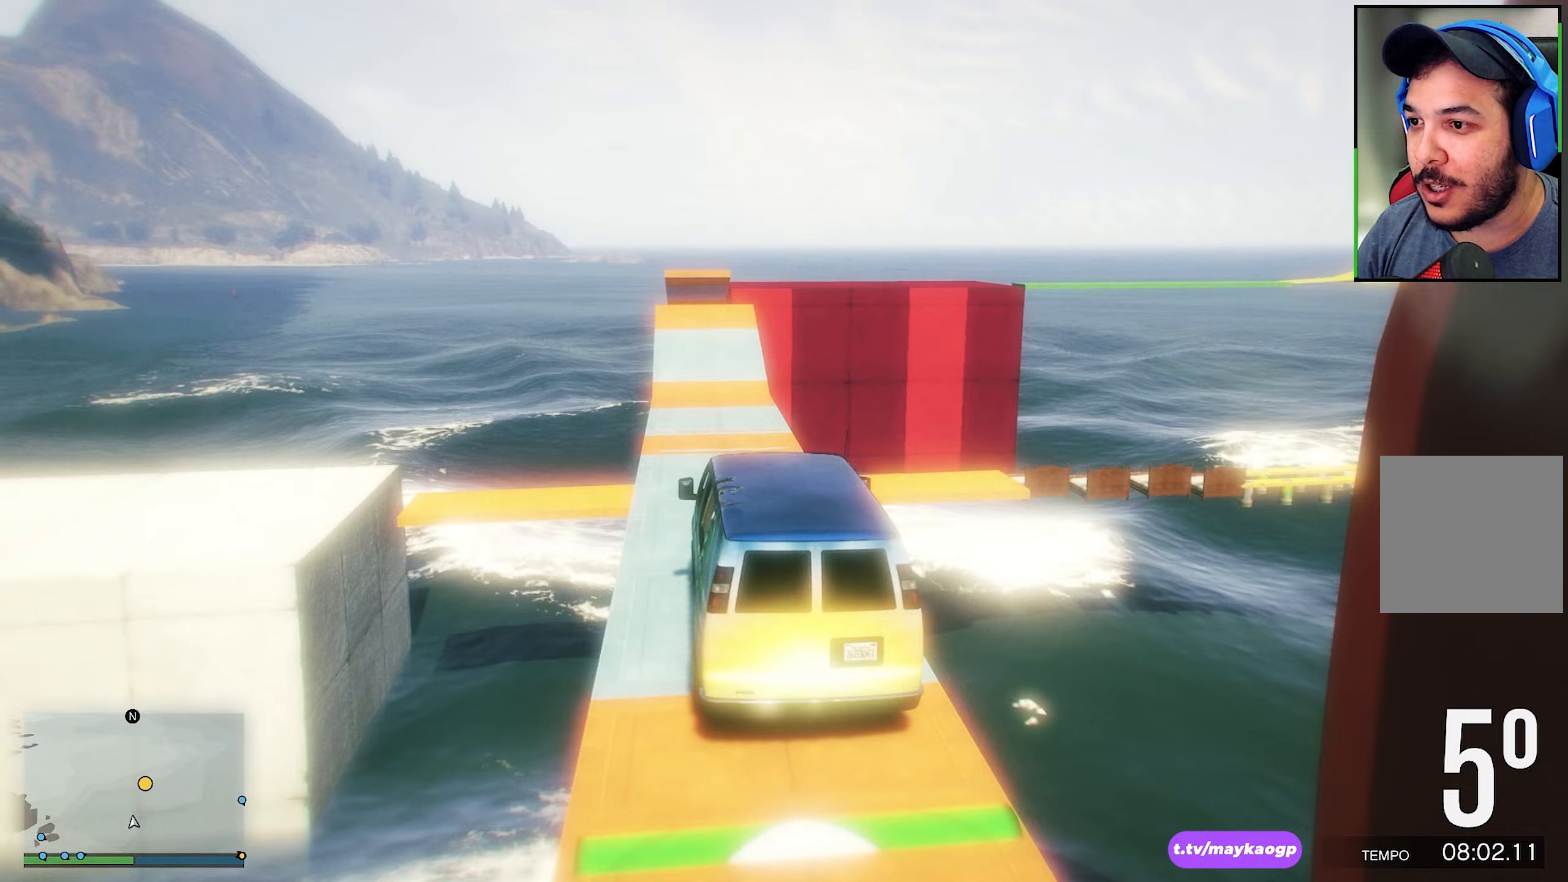
{"buttons": ["R2"], "left_stick": "center", "right_stick": "center", "events": []}
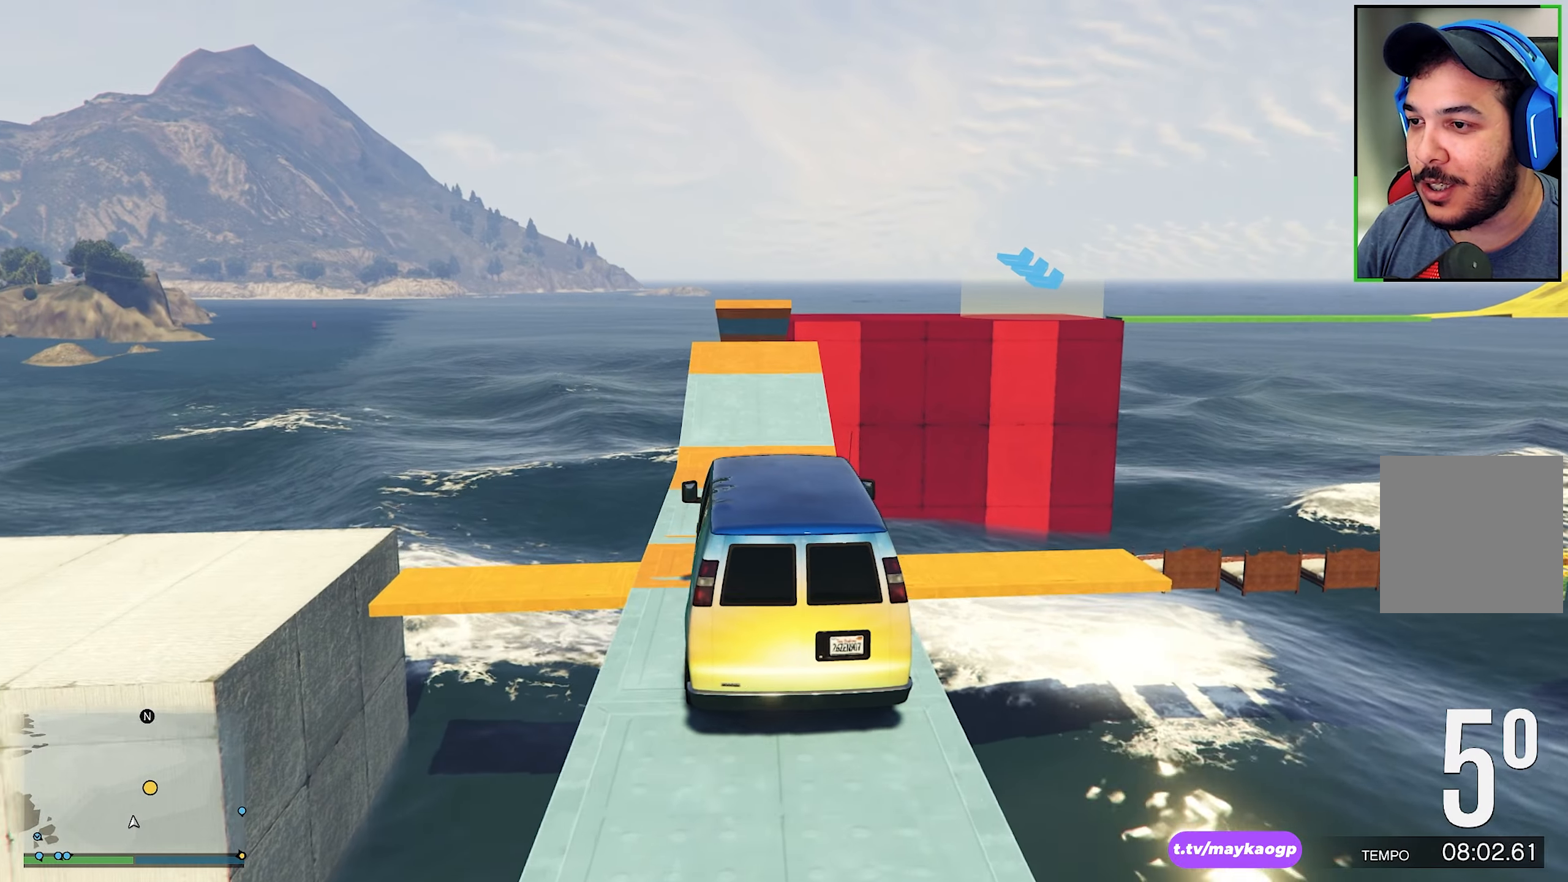
{"buttons": ["R2"], "left_stick": "center", "right_stick": "center", "events": [[167, "left_stick", "right"], [217, "left_stick", "center"]]}
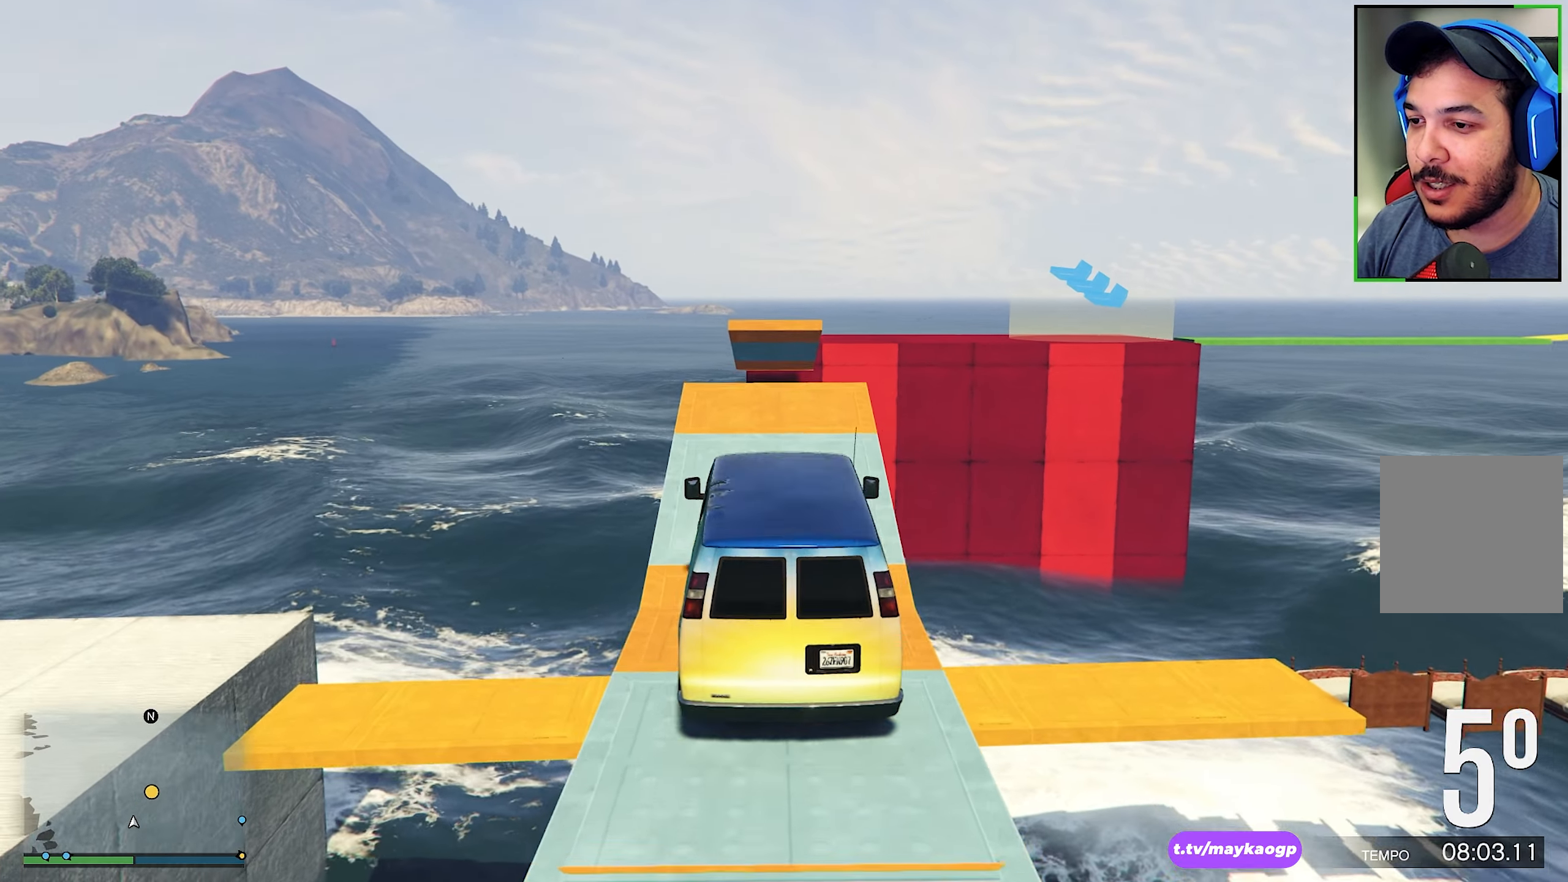
{"buttons": ["R2"], "left_stick": "center", "right_stick": "center", "events": []}
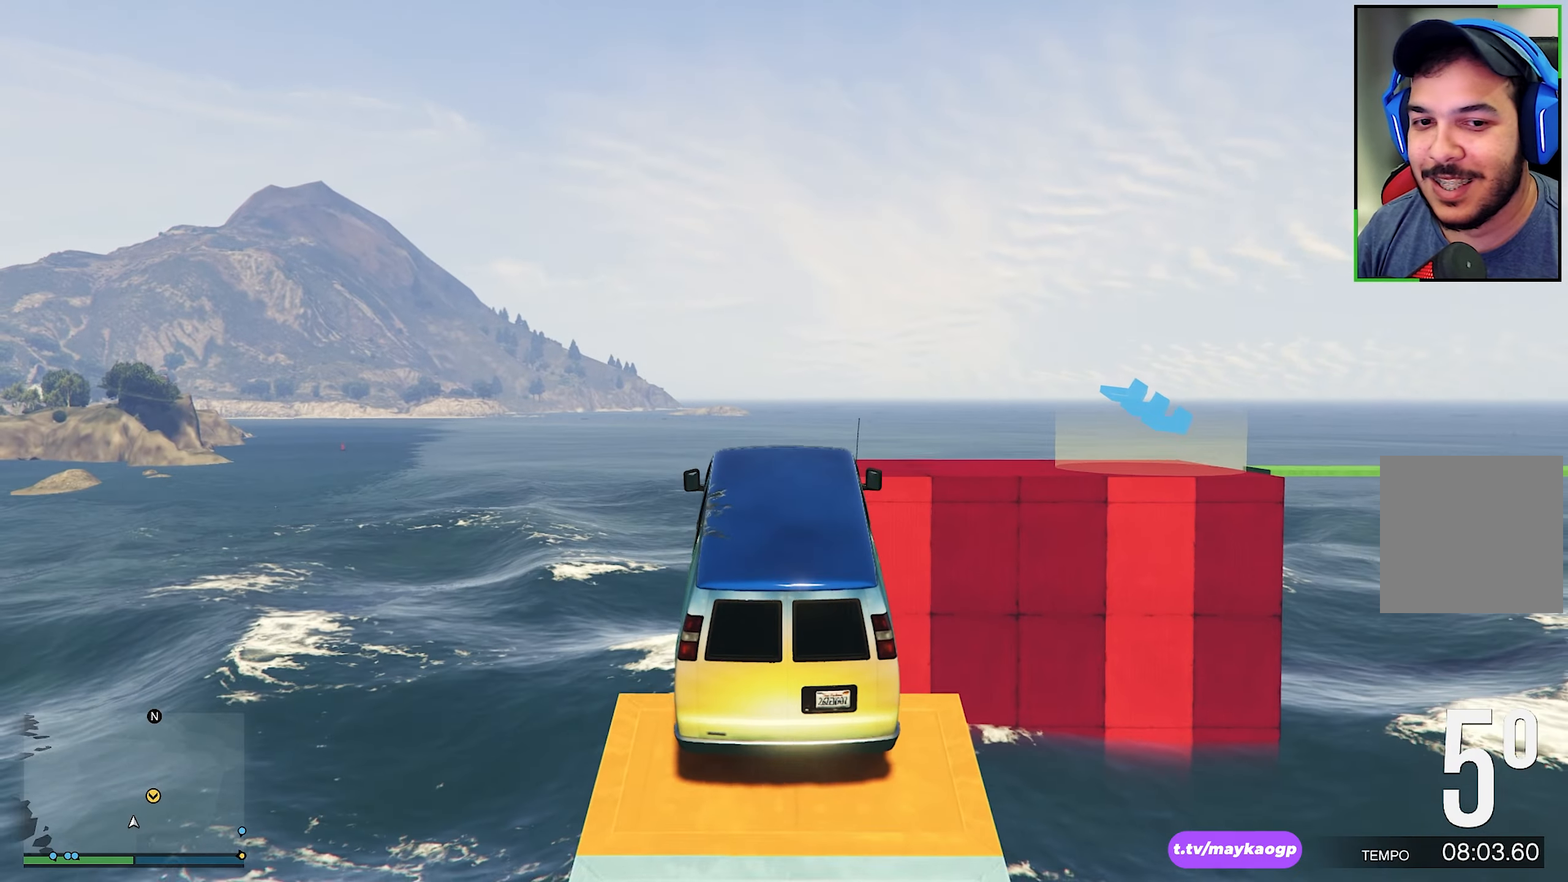
{"buttons": ["R2"], "left_stick": "center", "right_stick": "center", "events": [[83, "left_stick", "up"], [250, "left_stick", "center"]]}
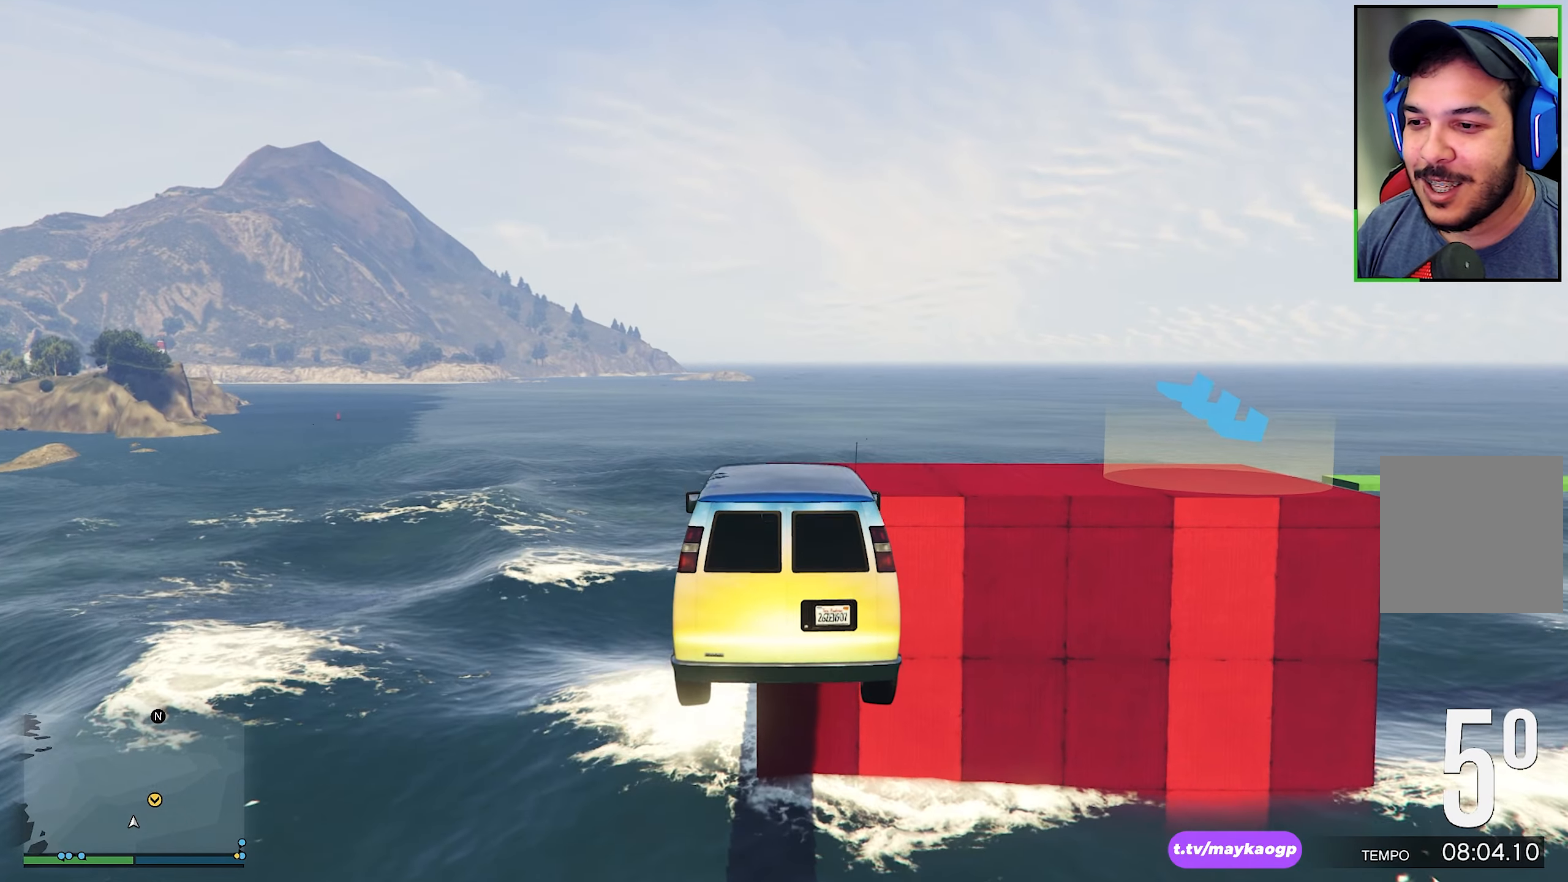
{"buttons": ["R2"], "left_stick": "down", "right_stick": "center", "events": [[233, "left_stick", "down"]]}
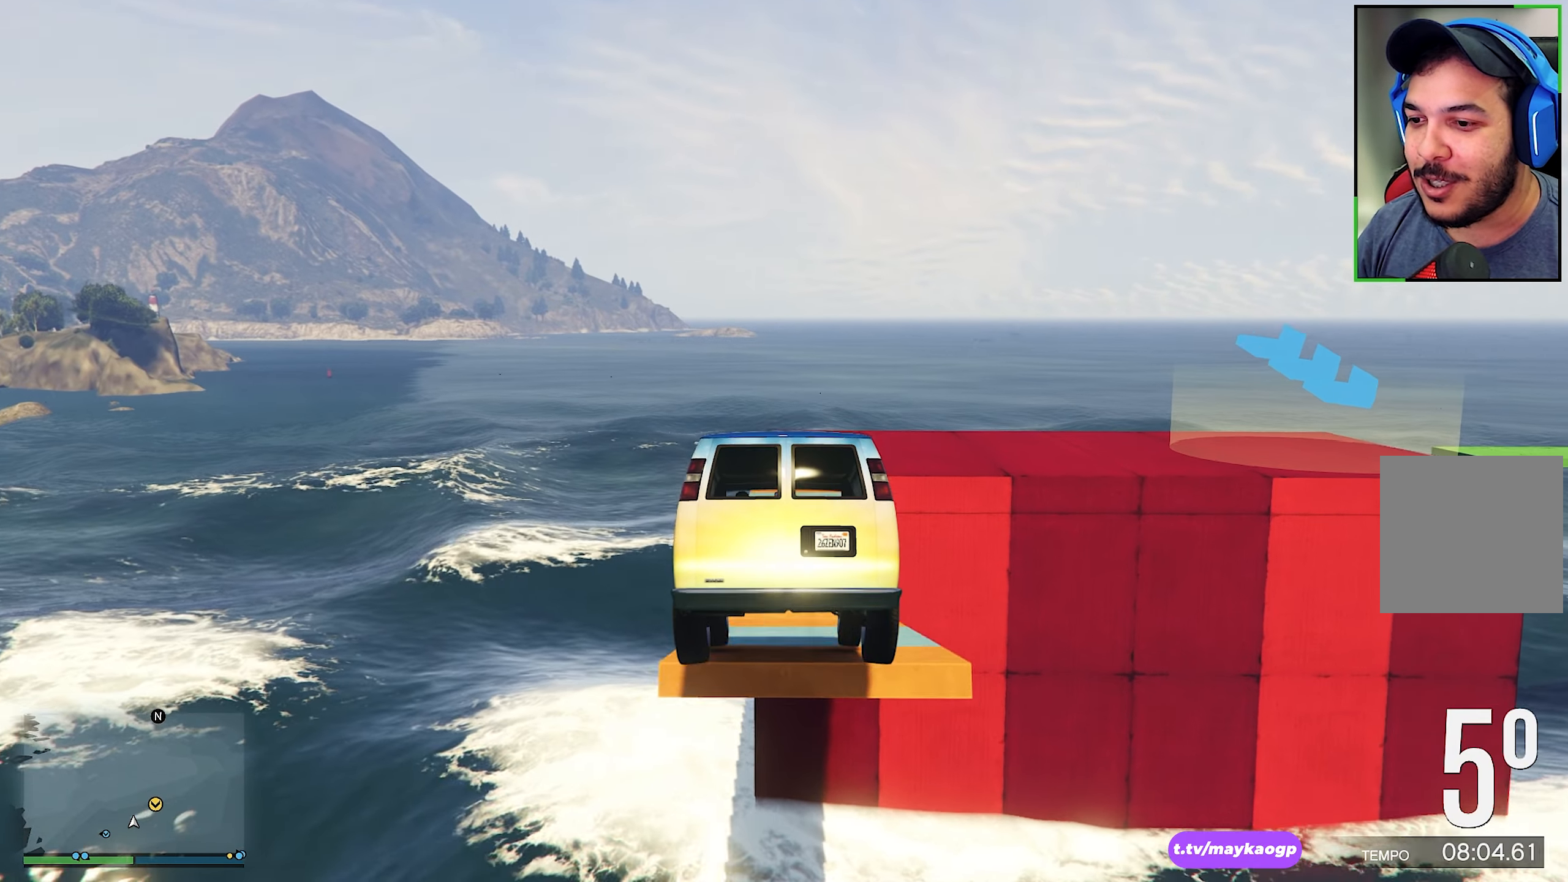
{"buttons": ["R2"], "left_stick": "center", "right_stick": "center", "events": [[67, "left_stick", "center"]]}
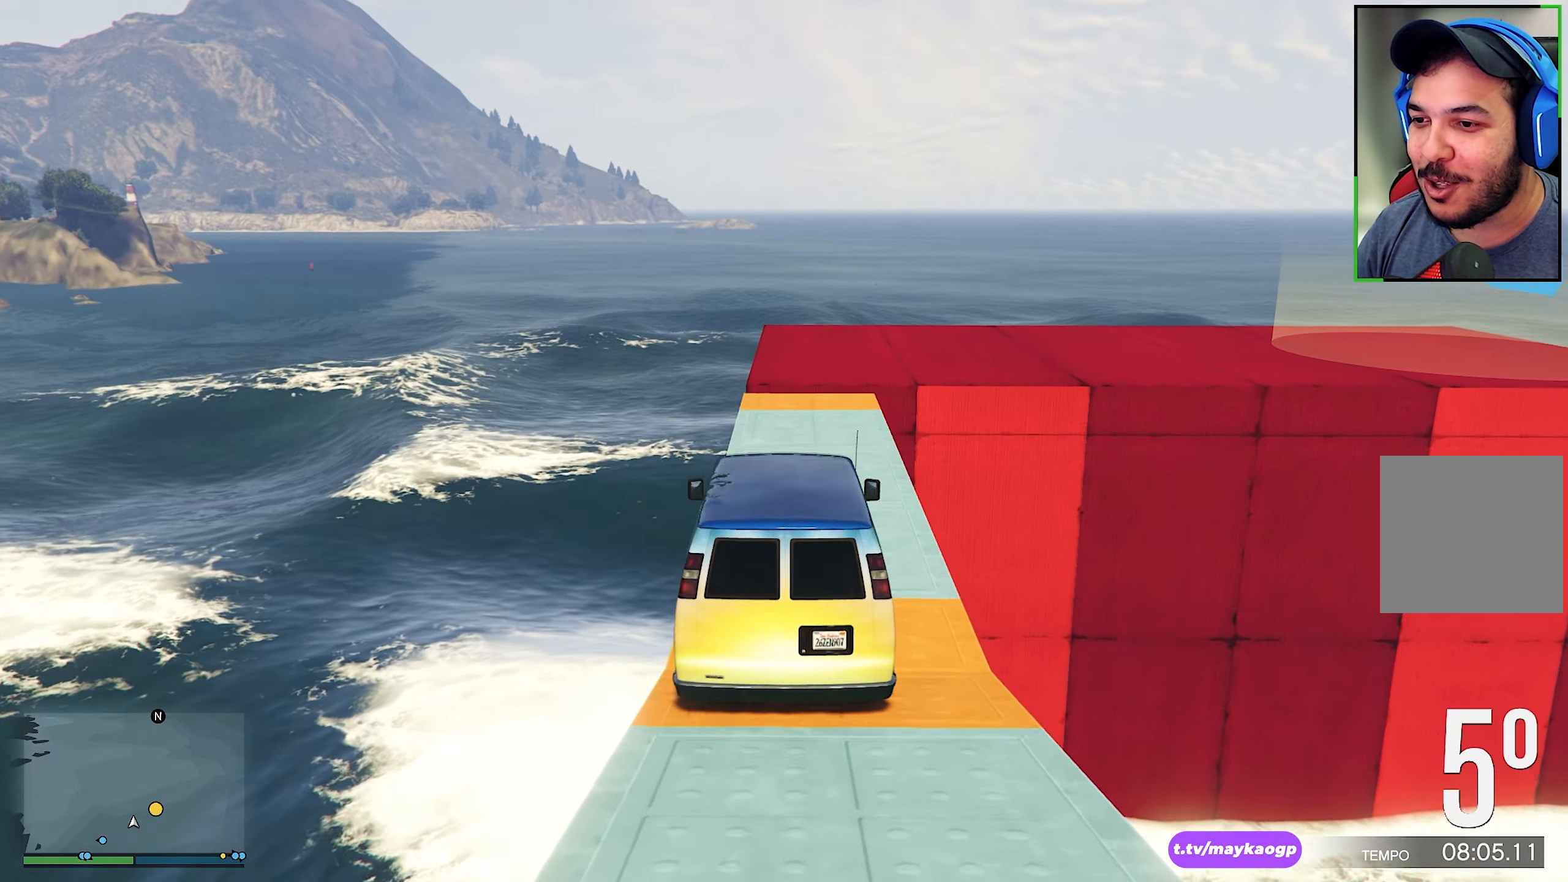
{"buttons": [], "left_stick": "right", "right_stick": "down-right", "events": [[183, "L2", "down"], [183, "R2", "up"], [217, "left_stick", "right"], [383, "right_stick", "down"], [400, "L2", "up"], [433, "right_stick", "down-right"]]}
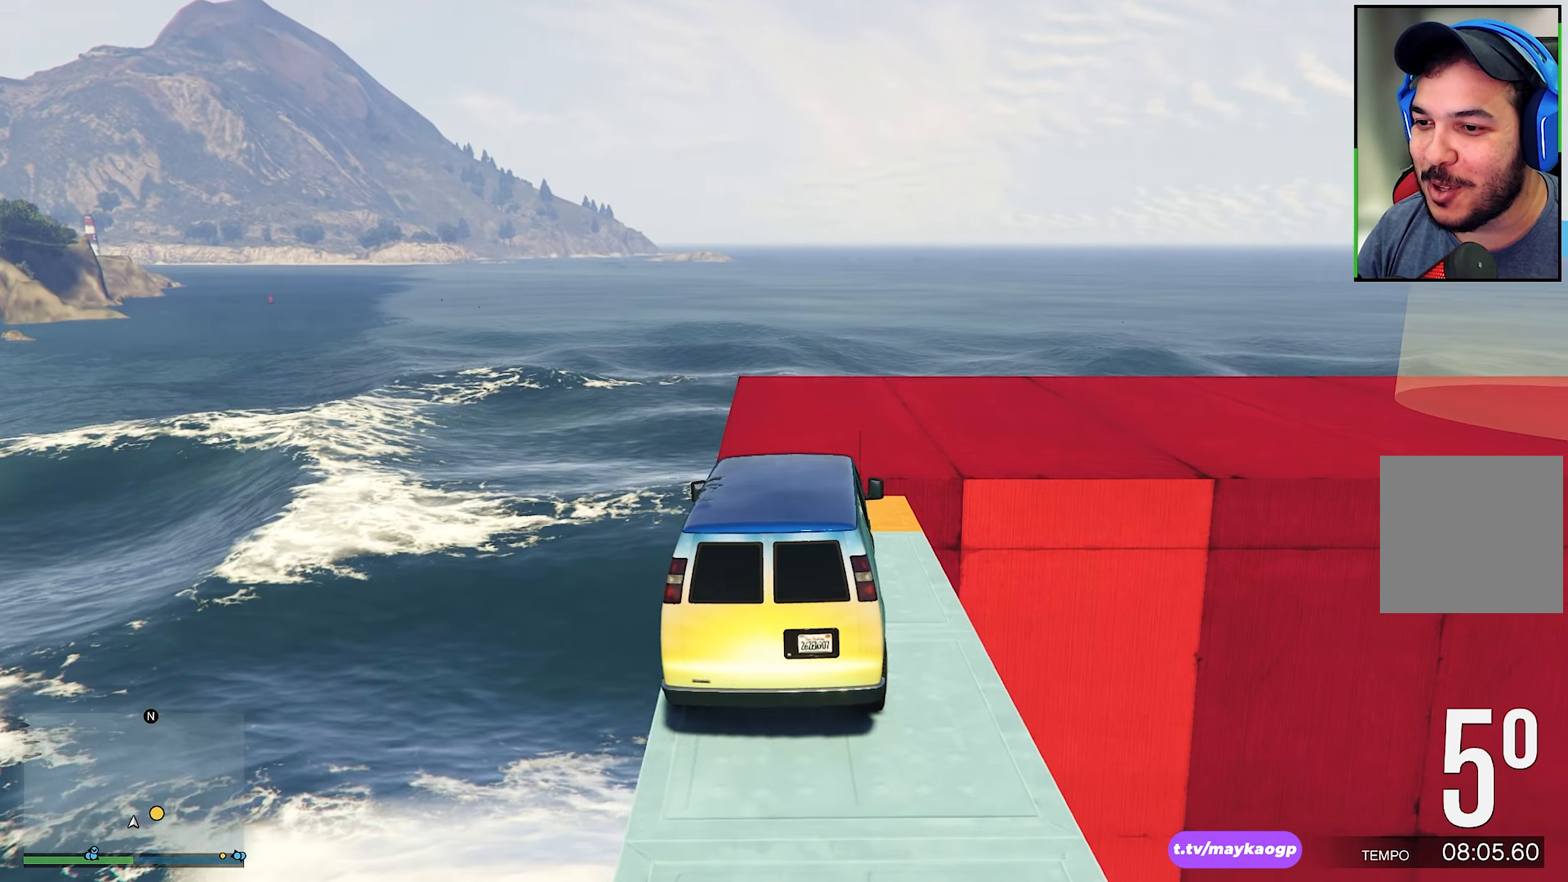
{"buttons": ["R2"], "left_stick": "right", "right_stick": "down-right", "events": [[67, "right_stick", "center"], [100, "R2", "down"], [267, "right_stick", "down-right"]]}
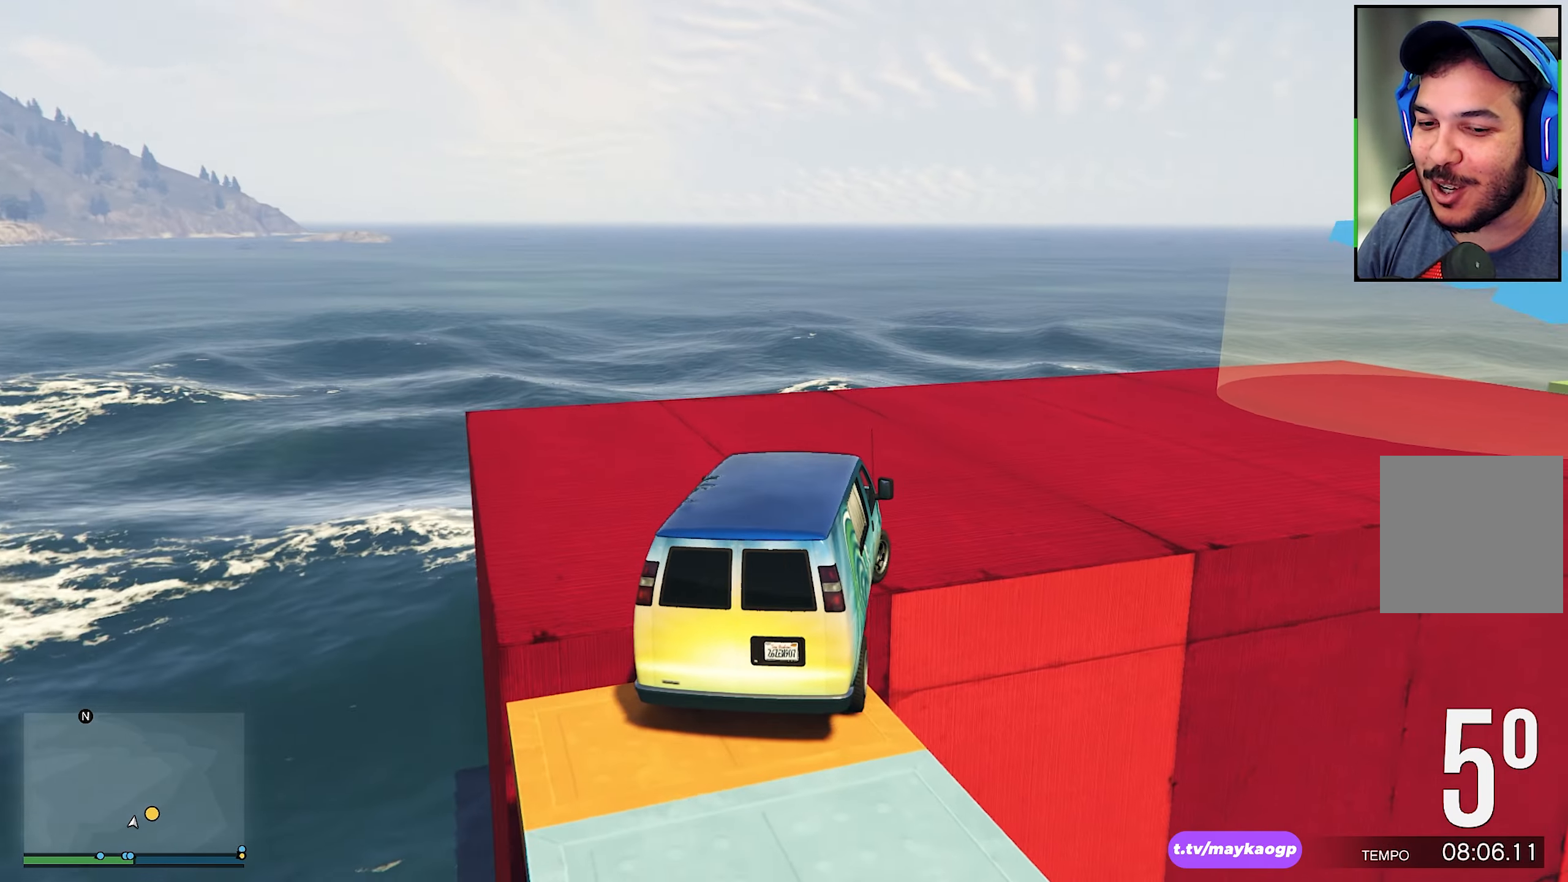
{"buttons": ["R2"], "left_stick": "right", "right_stick": "center", "events": [[467, "right_stick", "center"]]}
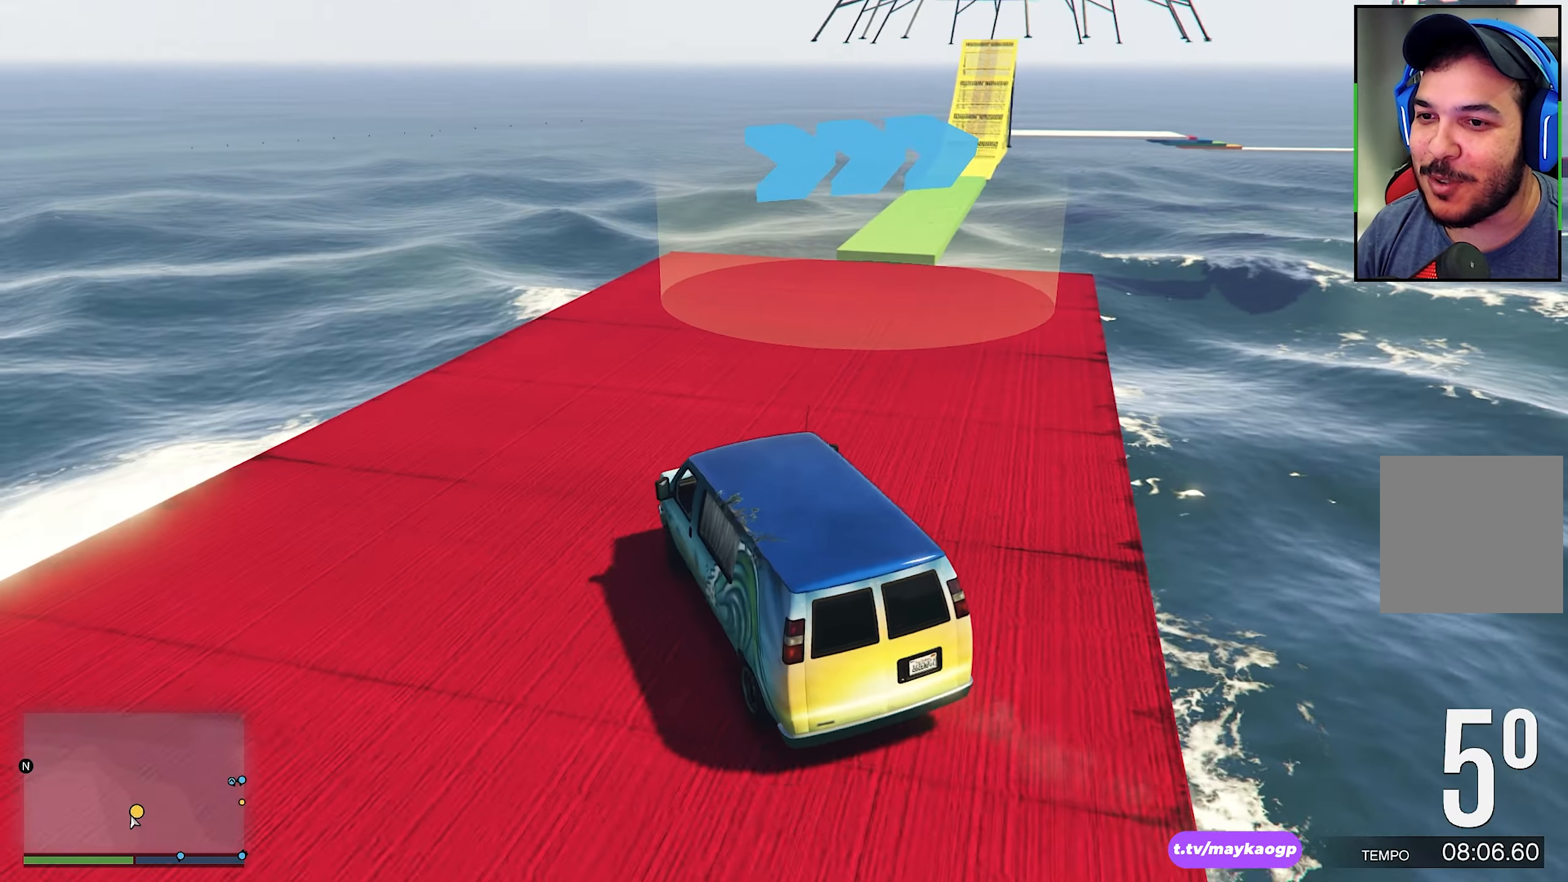
{"buttons": ["R2"], "left_stick": "right", "right_stick": "center", "events": [[167, "left_stick", "center"], [267, "left_stick", "right"]]}
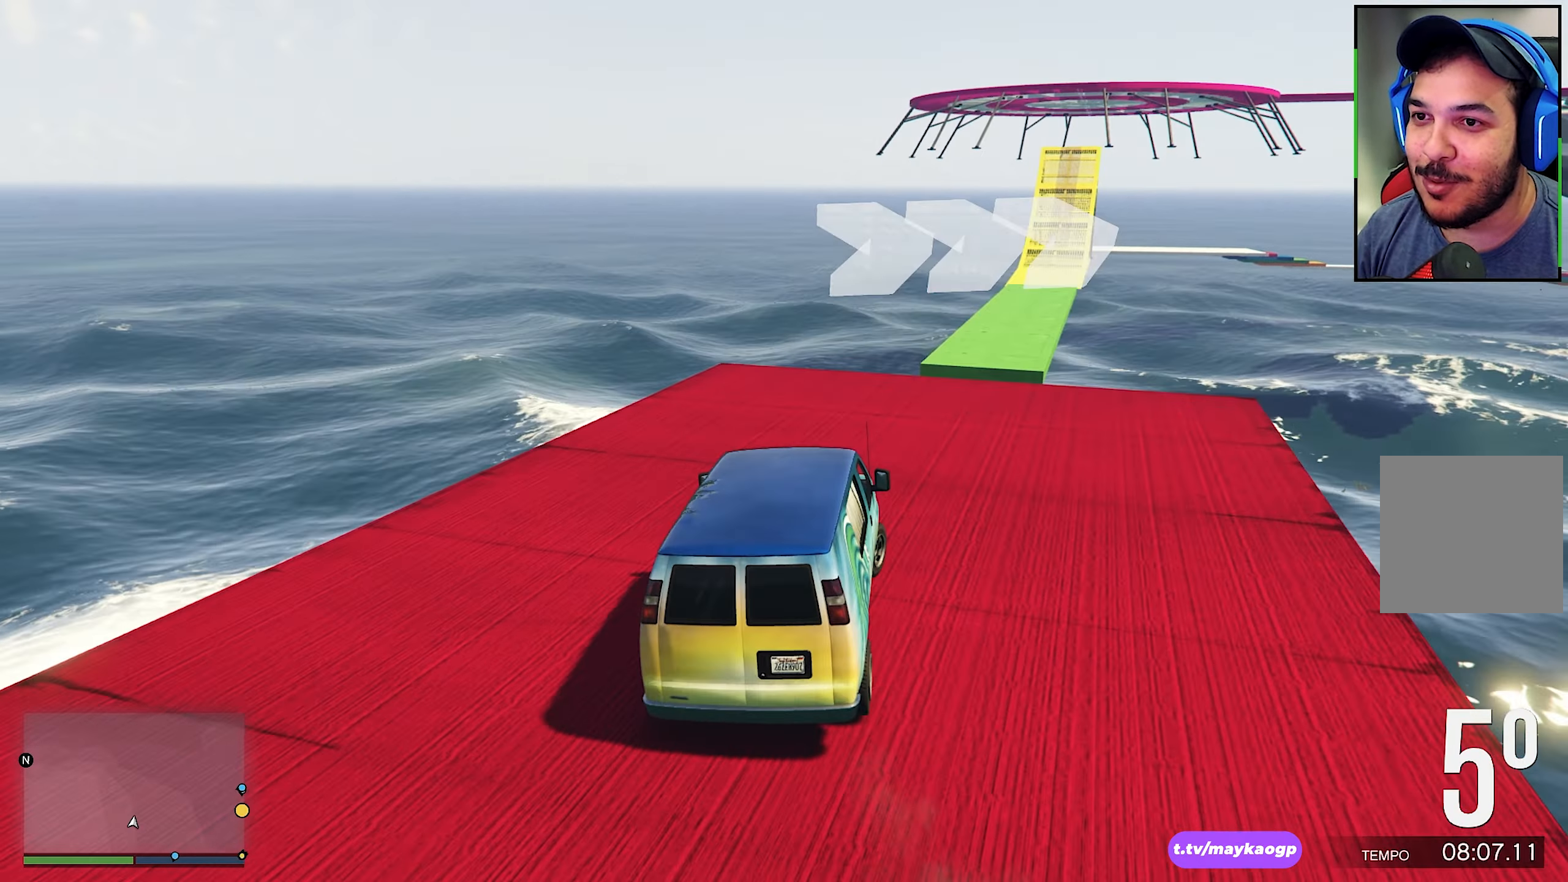
{"buttons": ["R2"], "left_stick": "center", "right_stick": "center", "events": [[50, "left_stick", "center"]]}
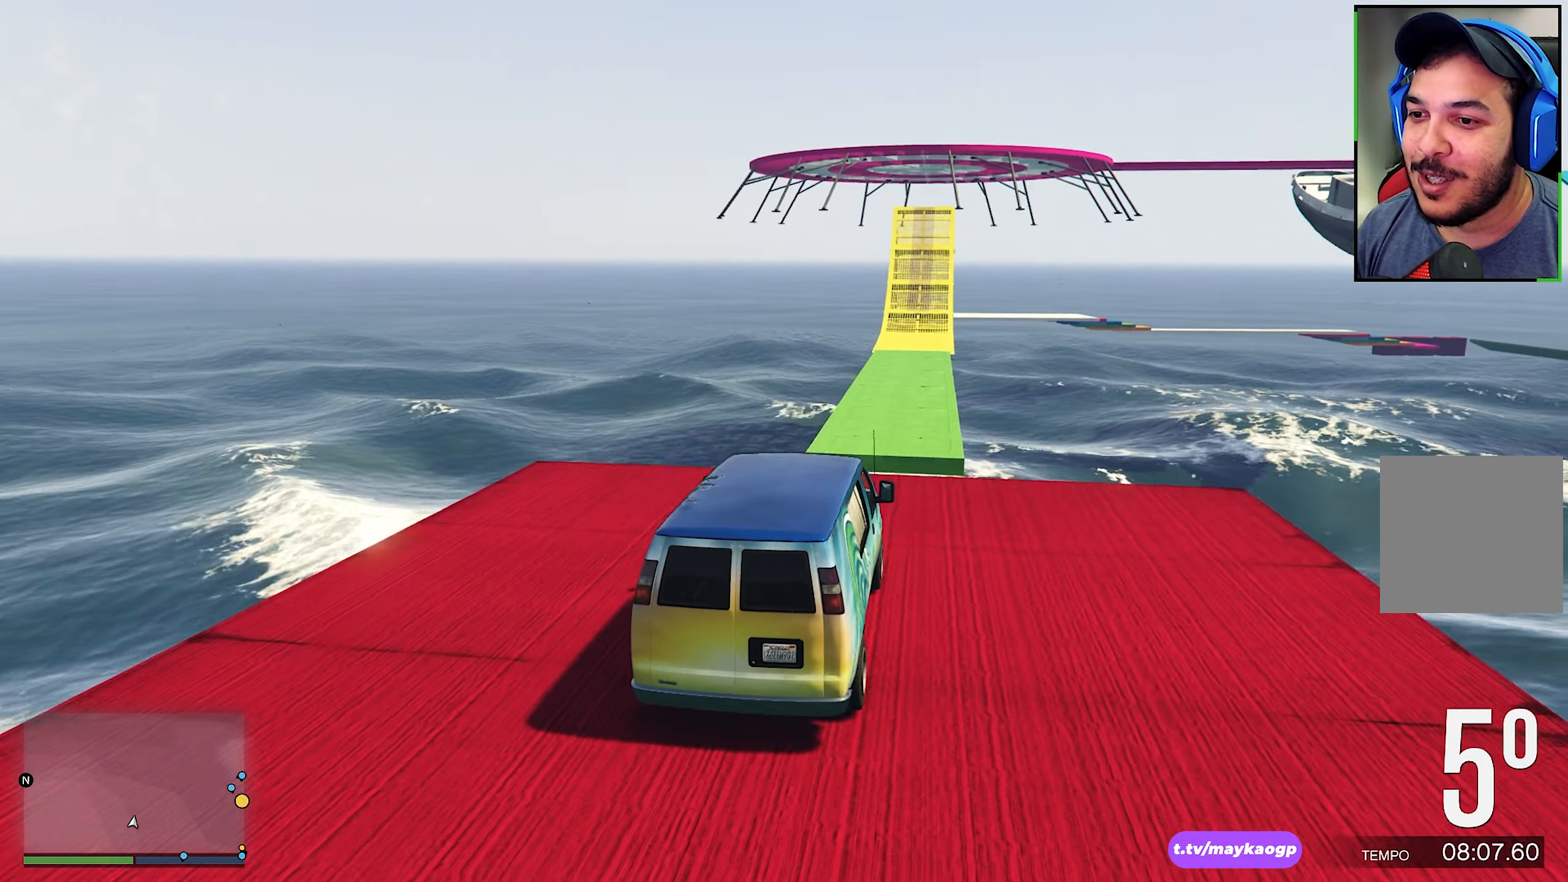
{"buttons": ["R2"], "left_stick": "center", "right_stick": "center", "events": [[134, "left_stick", "right"], [184, "left_stick", "center"], [400, "left_stick", "right"], [450, "left_stick", "center"]]}
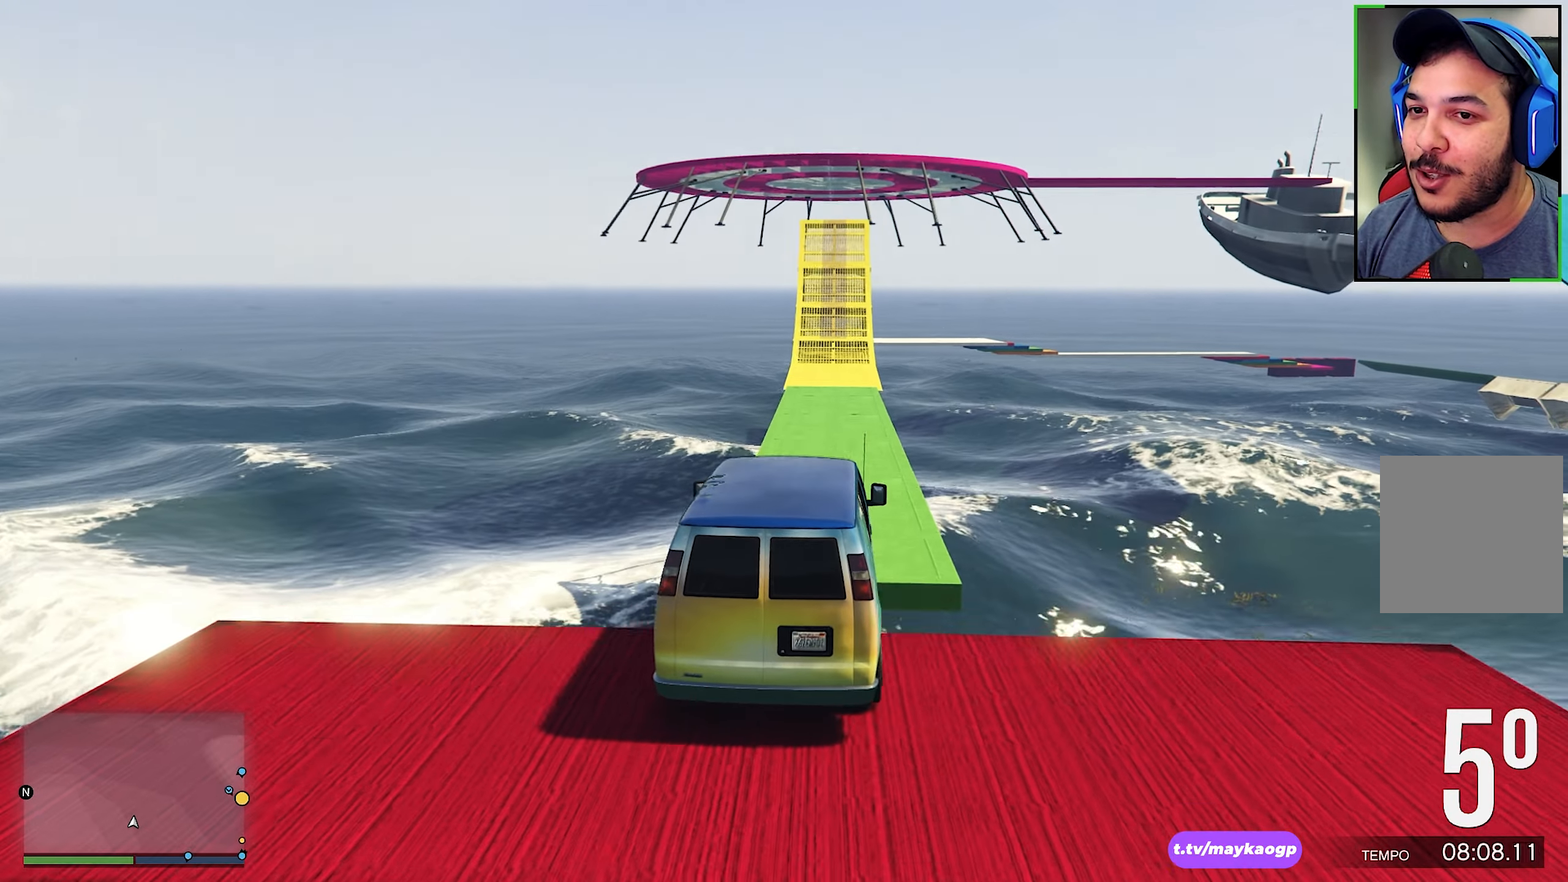
{"buttons": ["R2"], "left_stick": "center", "right_stick": "center", "events": []}
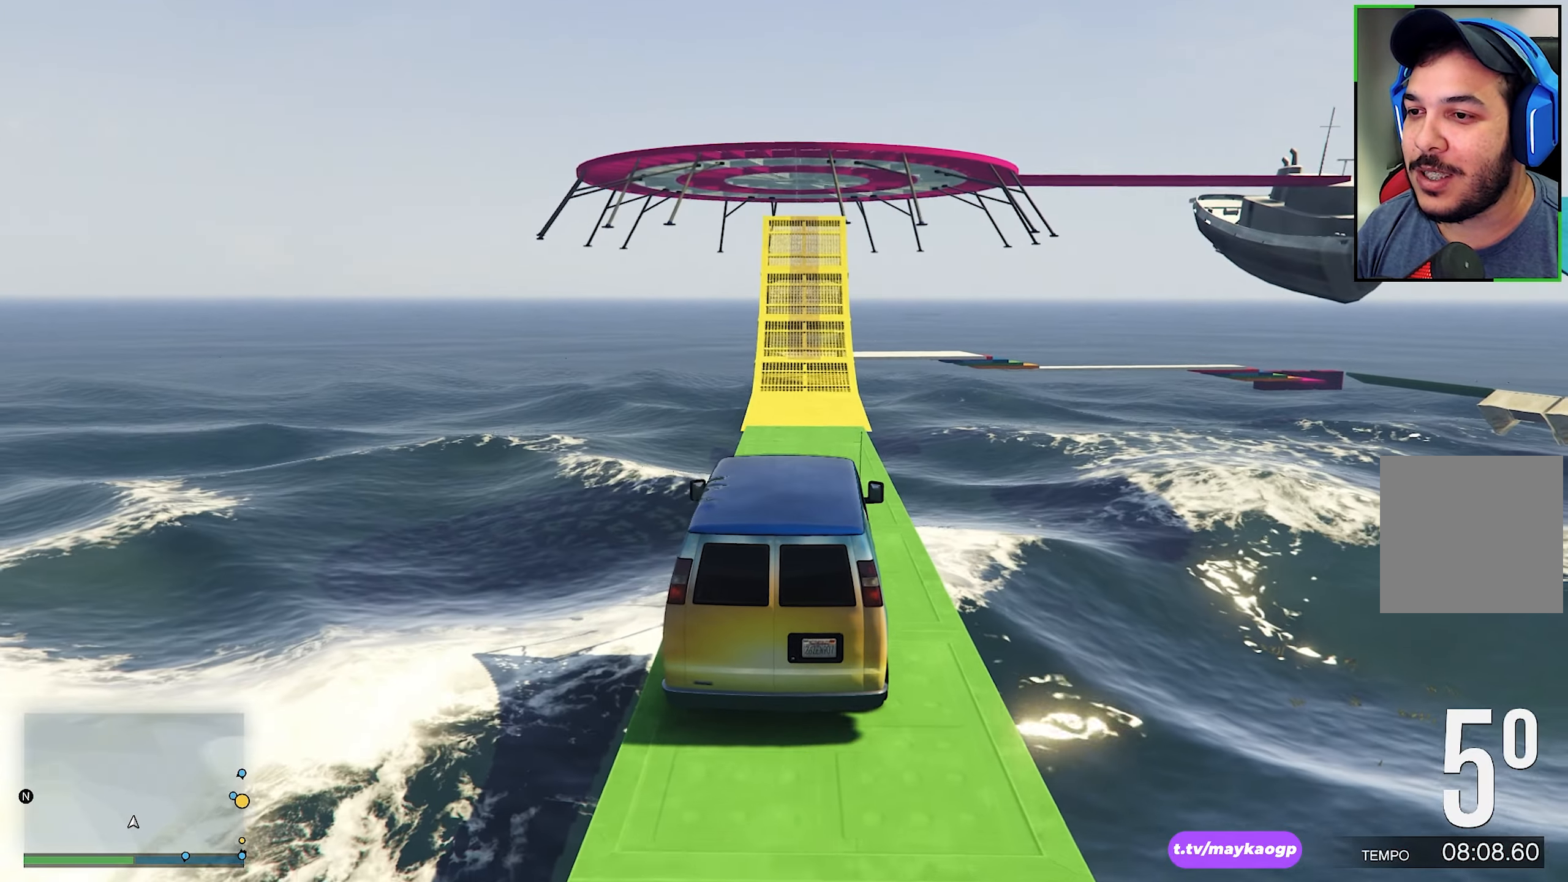
{"buttons": ["R2"], "left_stick": "center", "right_stick": "center", "events": []}
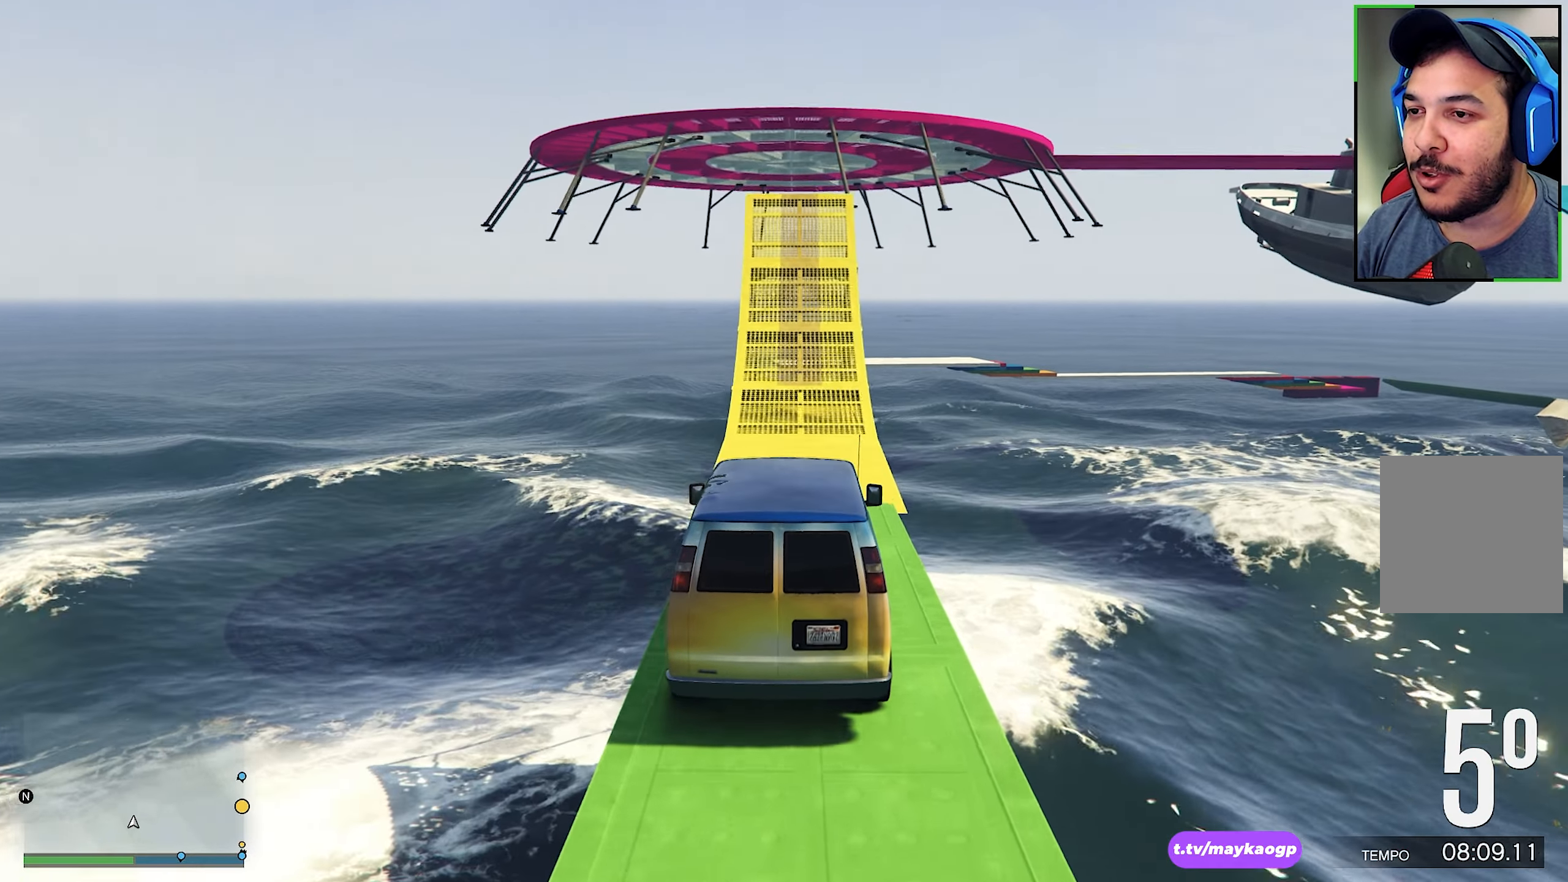
{"buttons": ["R2"], "left_stick": "center", "right_stick": "center", "events": []}
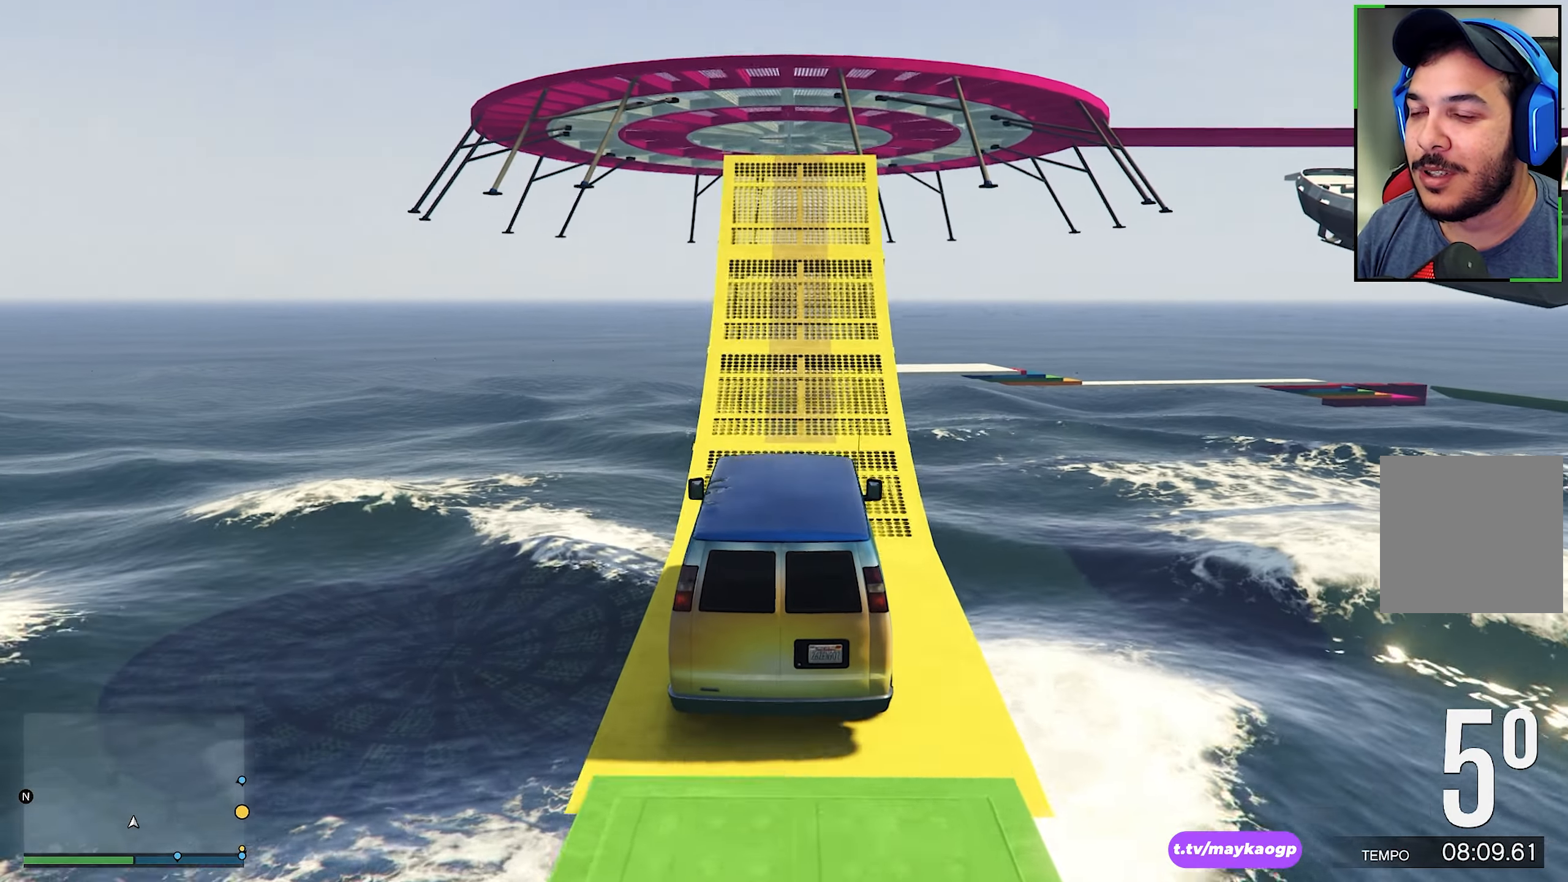
{"buttons": ["R2"], "left_stick": "right", "right_stick": "center", "events": [[417, "left_stick", "right"]]}
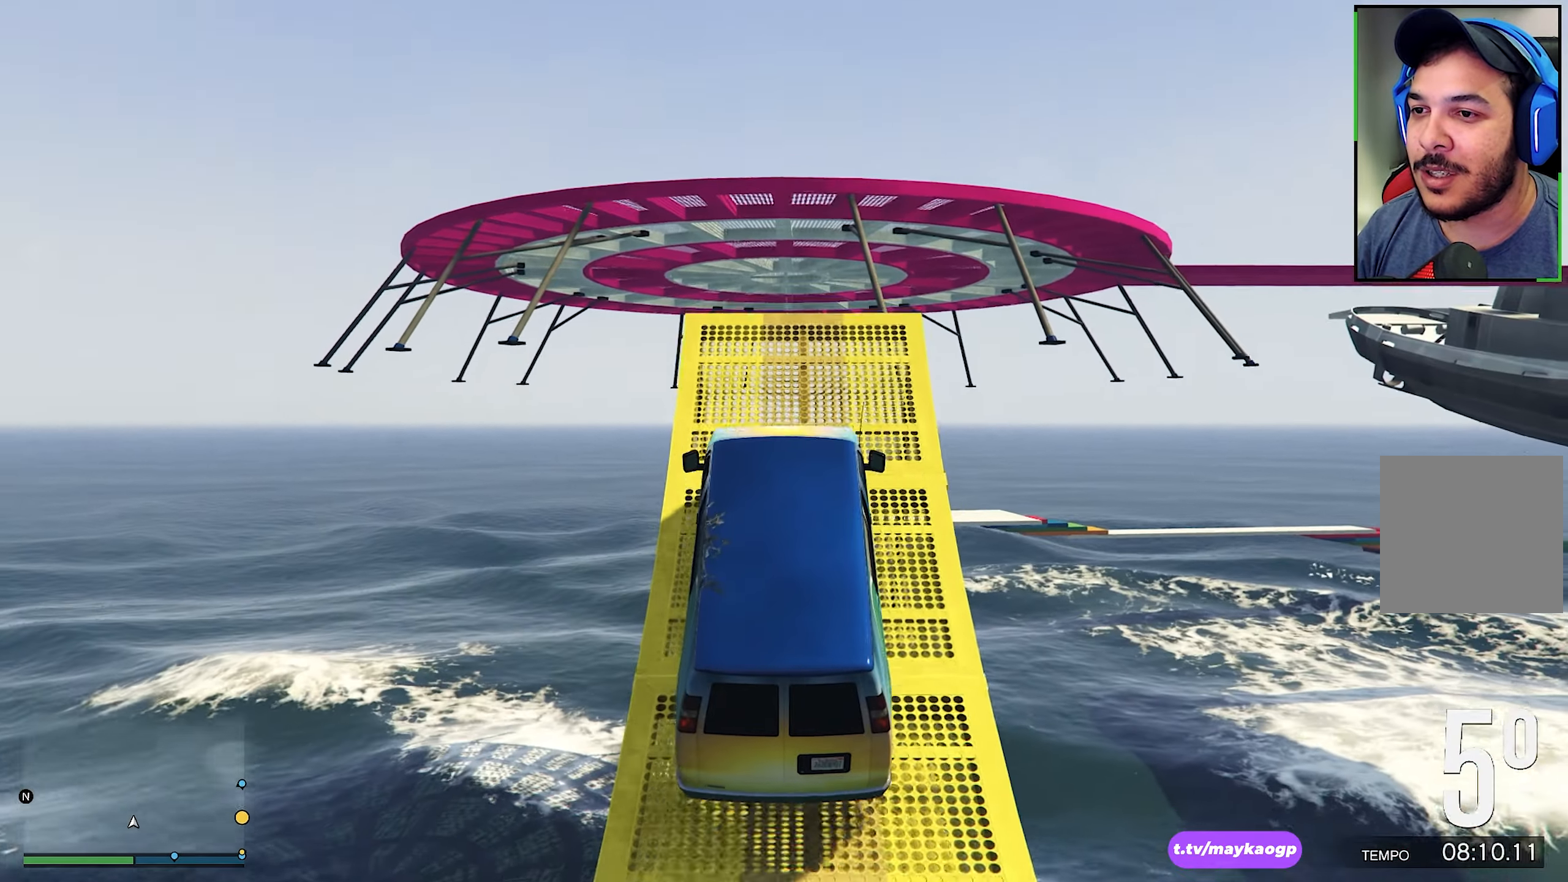
{"buttons": [], "left_stick": "center", "right_stick": "center", "events": [[17, "left_stick", "center"], [150, "left_stick", "right"], [217, "left_stick", "center"], [350, "R2", "up"]]}
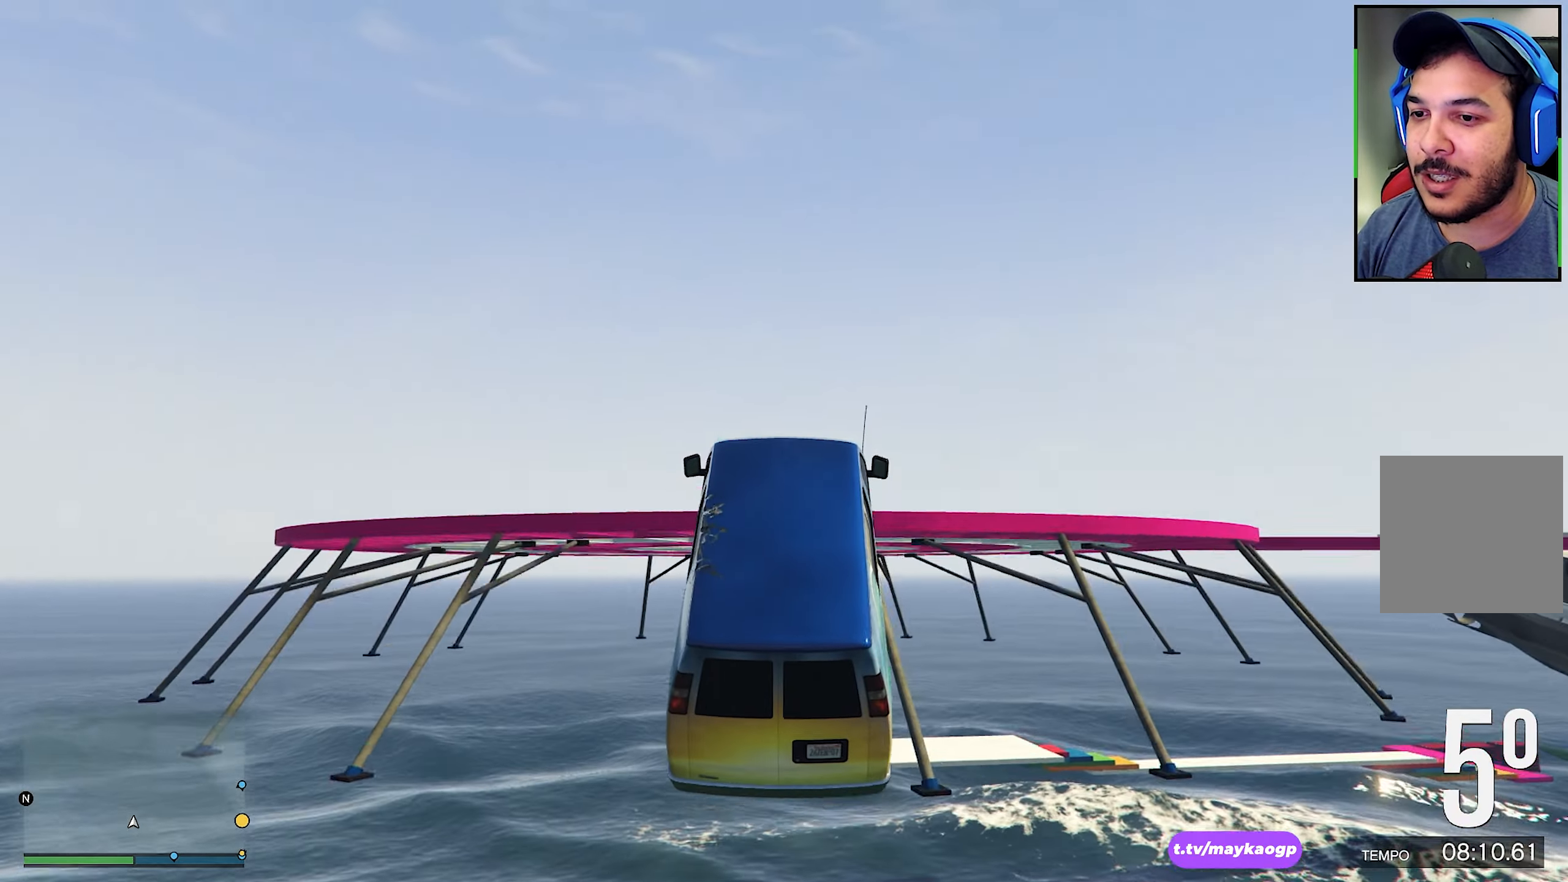
{"buttons": [], "left_stick": "center", "right_stick": "center", "events": []}
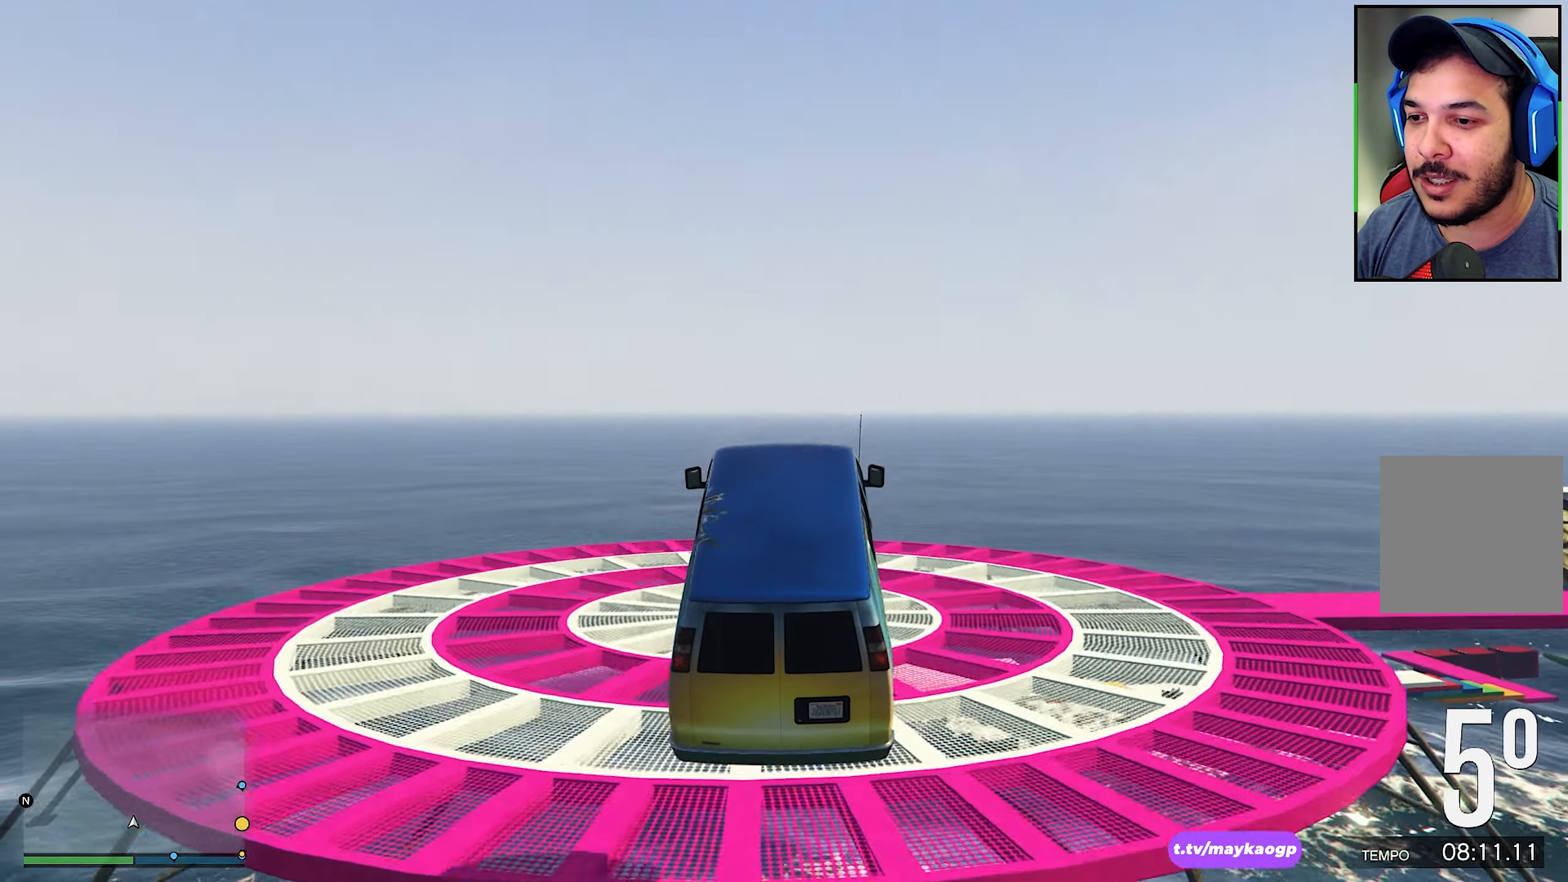
{"buttons": [], "left_stick": "down-right", "right_stick": "center", "events": [[34, "left_stick", "right"], [450, "left_stick", "down-right"]]}
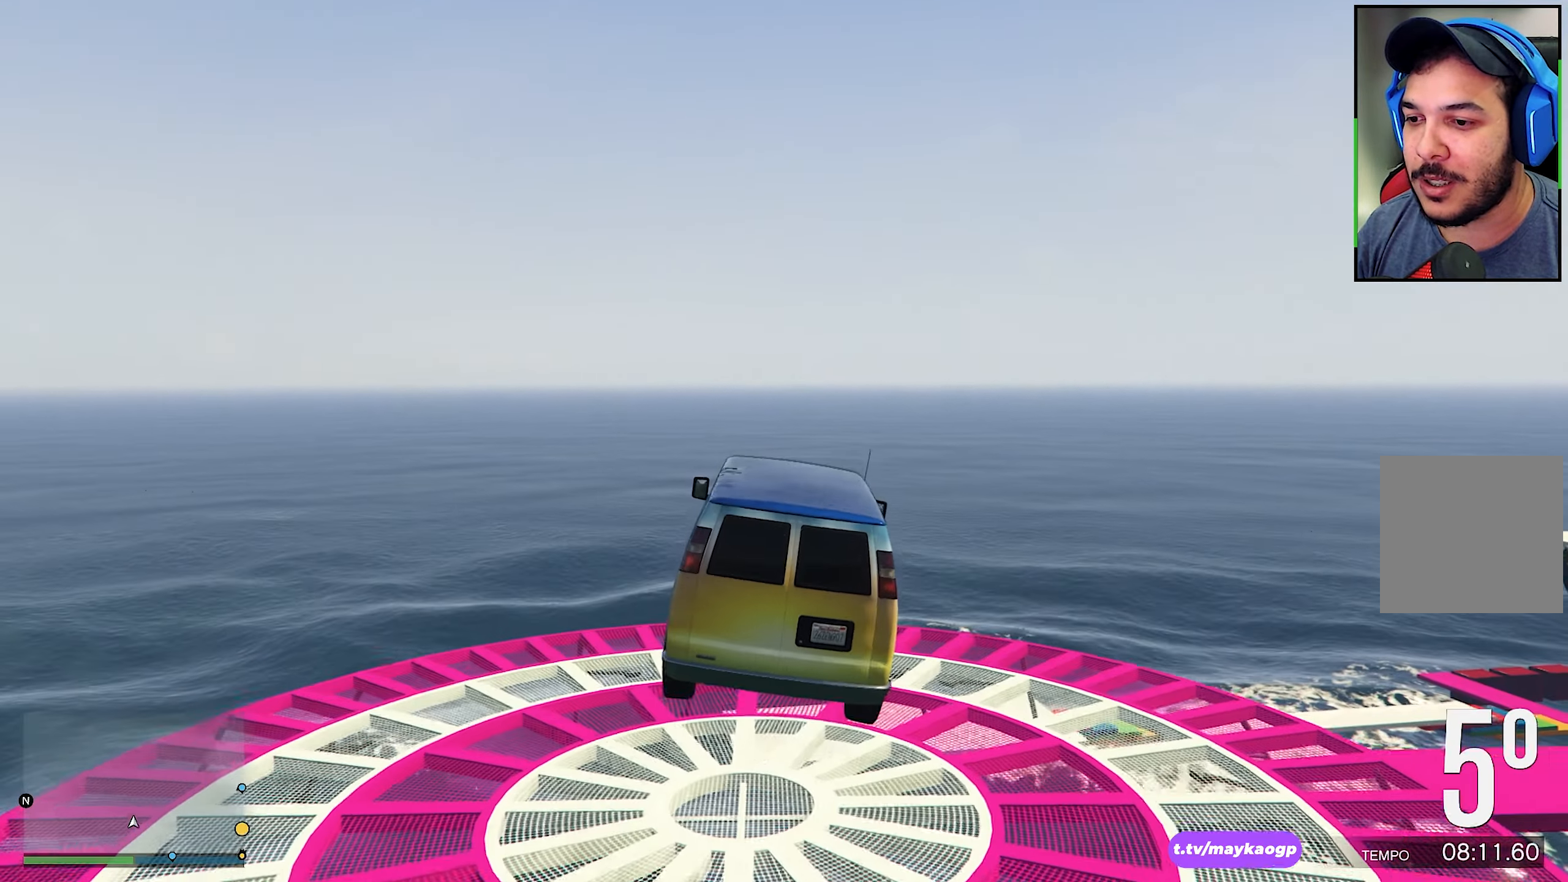
{"buttons": ["DPAD_DOWN"], "left_stick": "center", "right_stick": "center", "events": [[217, "left_stick", "center"], [367, "DPAD_DOWN", "down"]]}
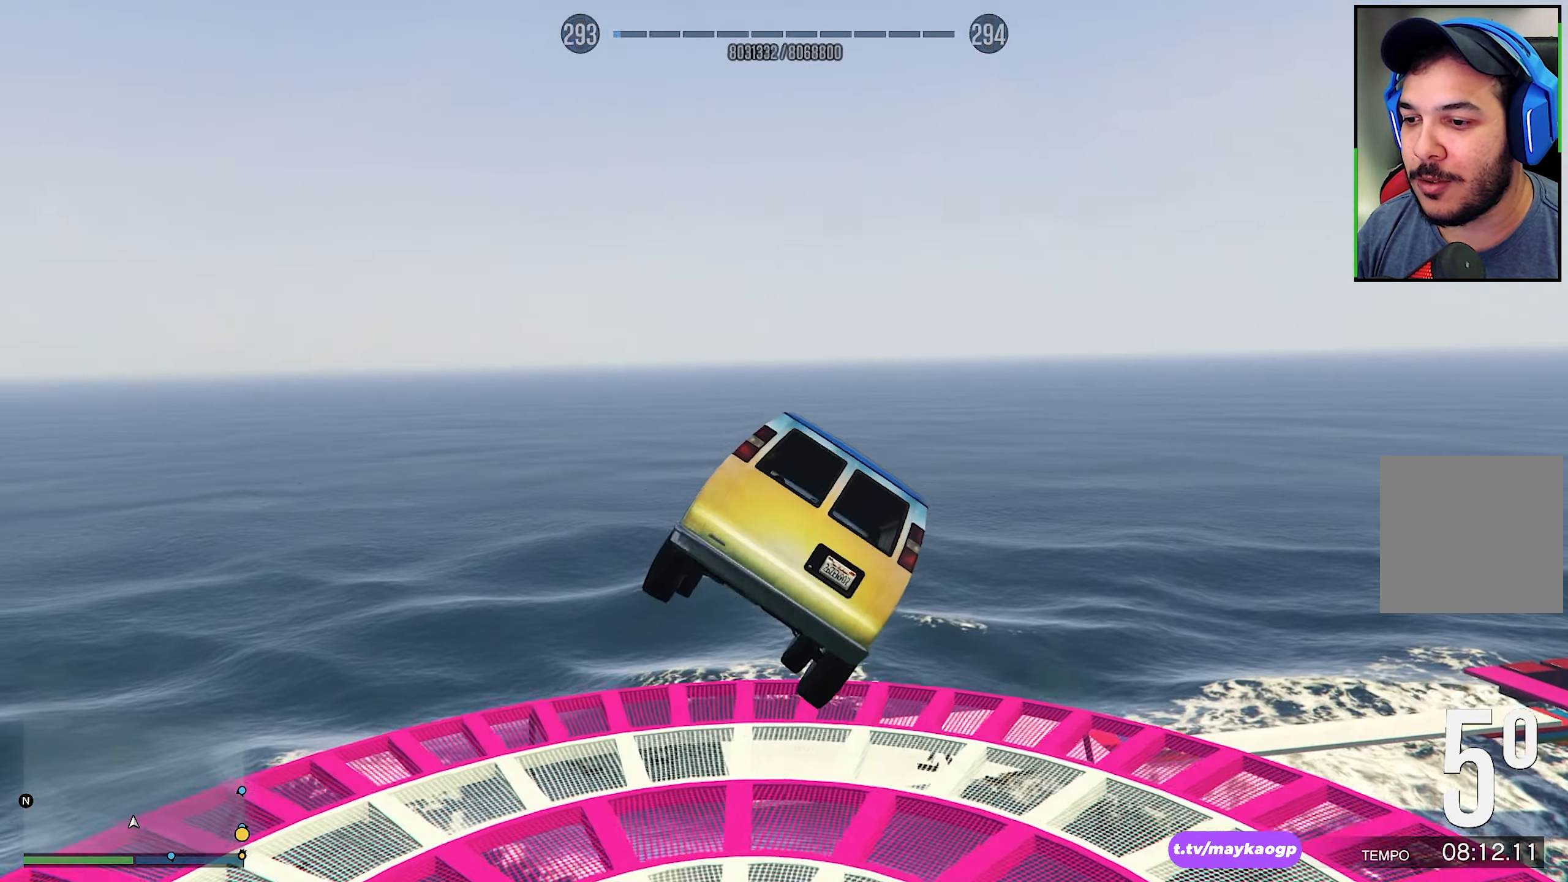
{"buttons": [], "left_stick": "center", "right_stick": "center", "events": [[233, "right_stick", "up"], [333, "DPAD_DOWN", "up"], [416, "right_stick", "center"]]}
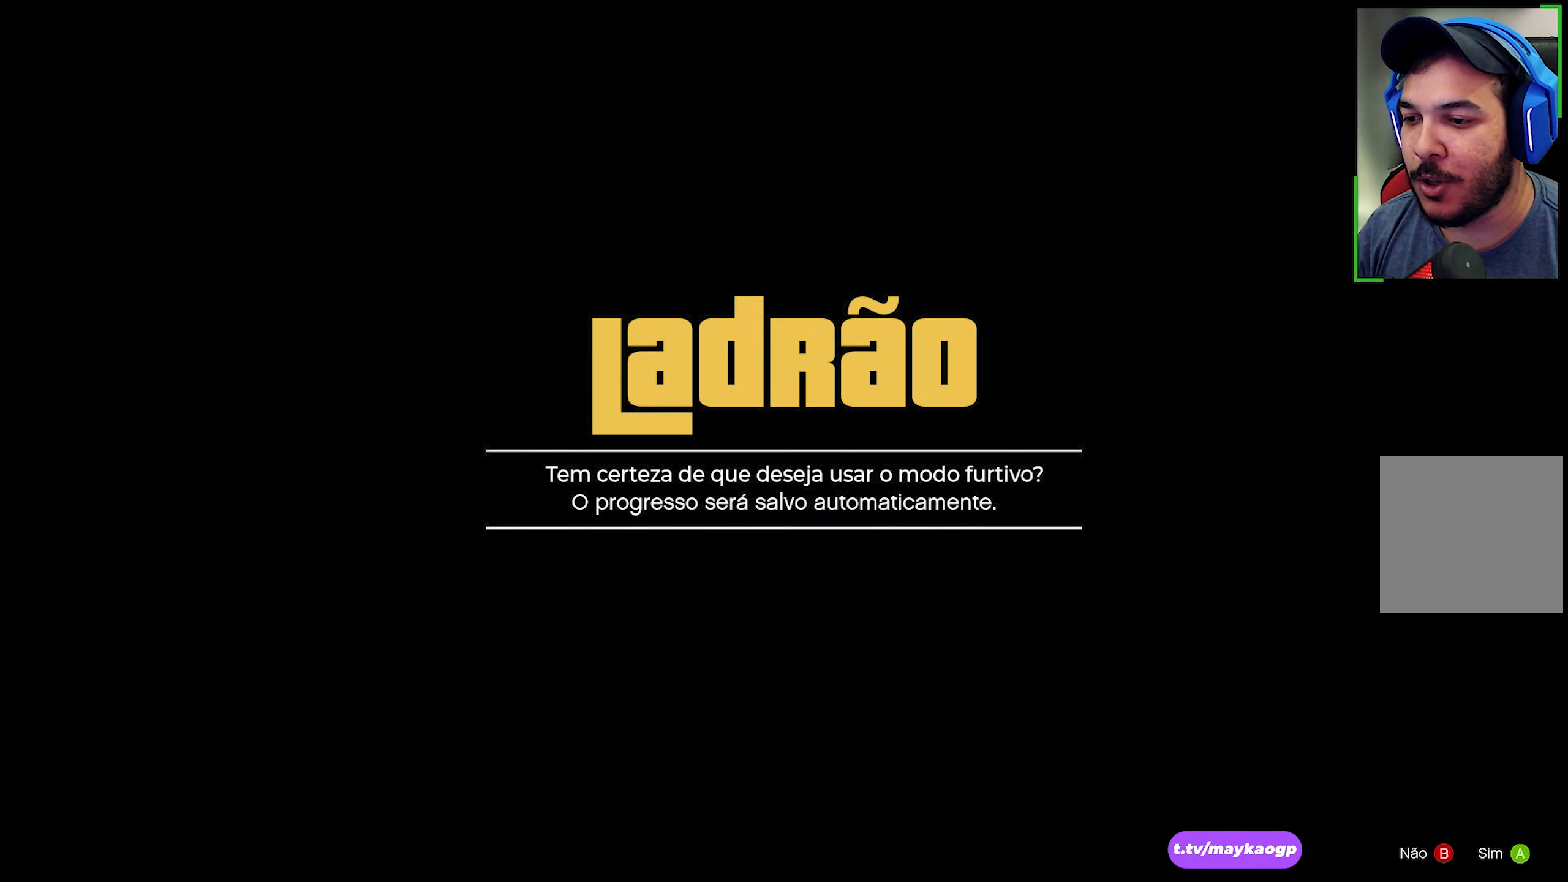
{"buttons": [], "left_stick": "down-left", "right_stick": "center", "events": [[16, "B", "down"], [16, "left_stick", "down-left"], [133, "B", "up"]]}
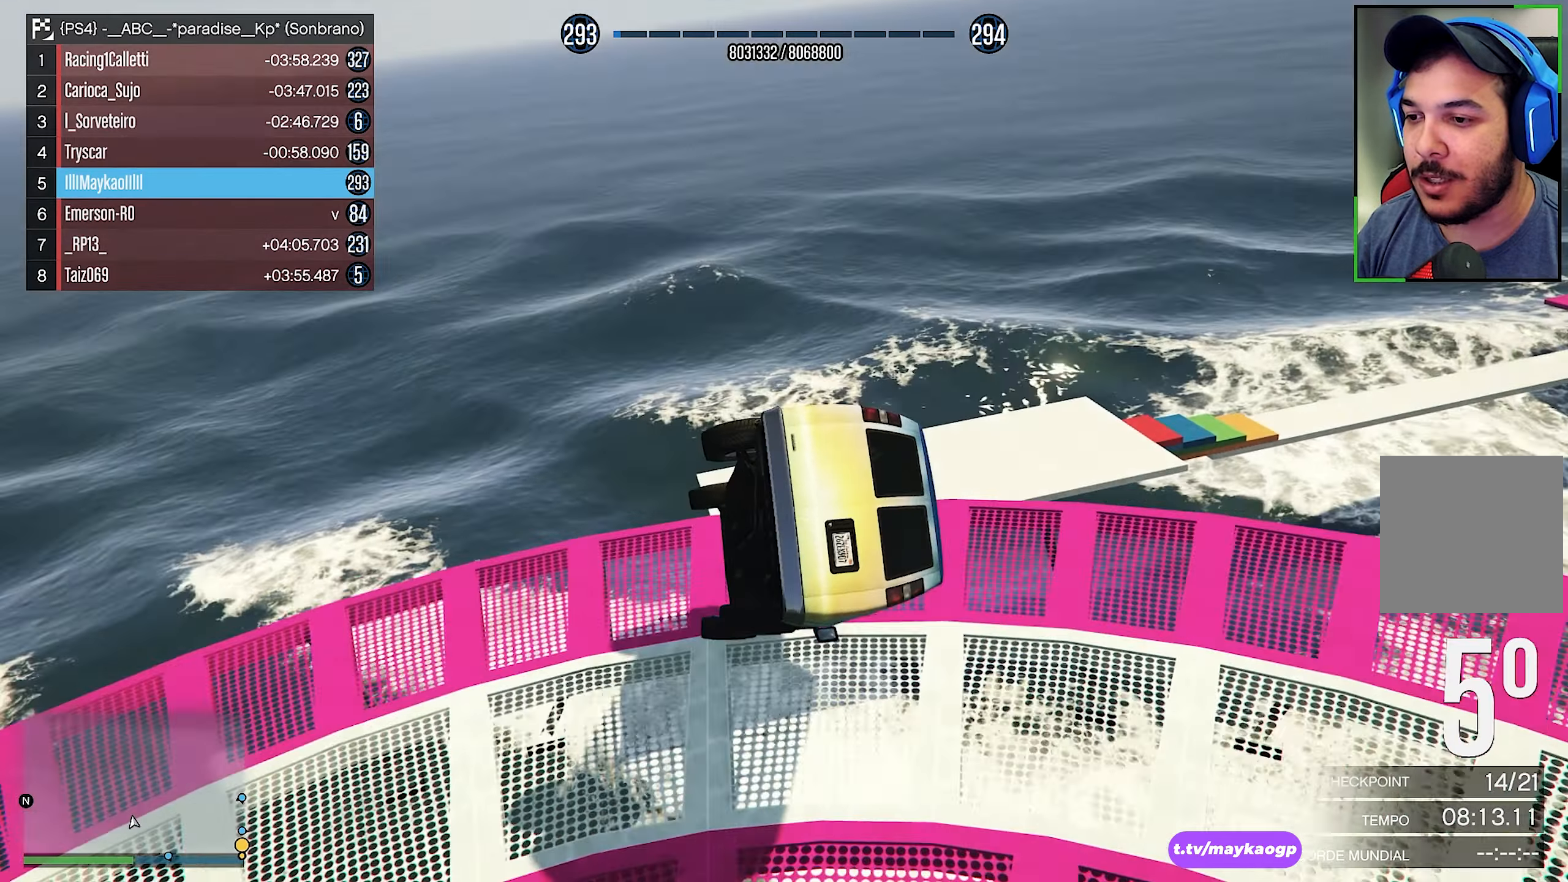
{"buttons": ["Y", "L2"], "left_stick": "down-left", "right_stick": "center", "events": [[133, "L2", "down"], [500, "Y", "down"]]}
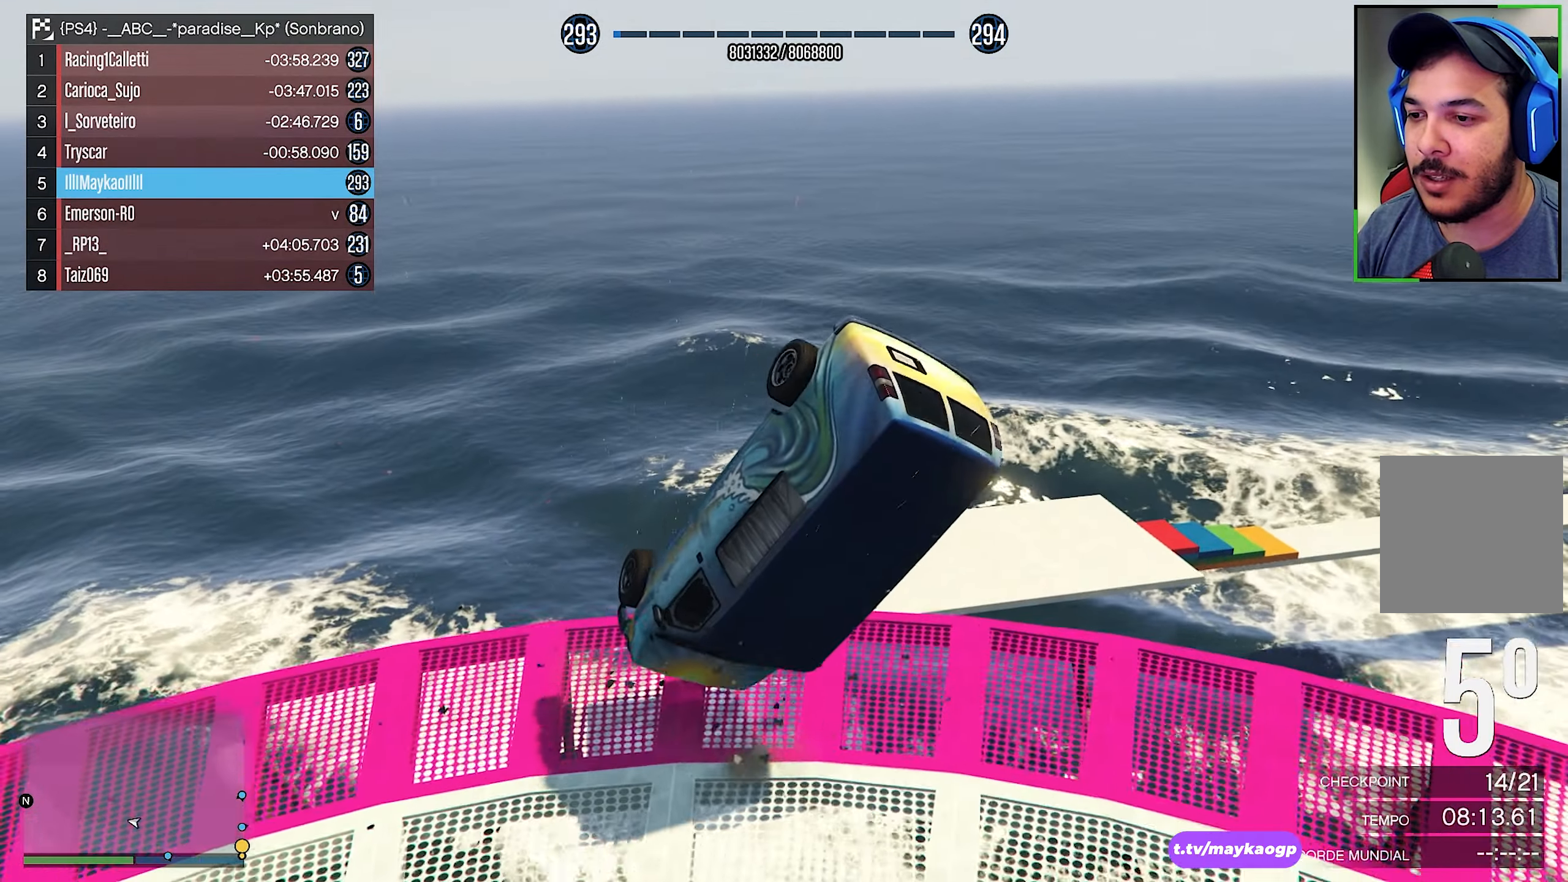
{"buttons": ["Y", "L2"], "left_stick": "down-left", "right_stick": "center", "events": []}
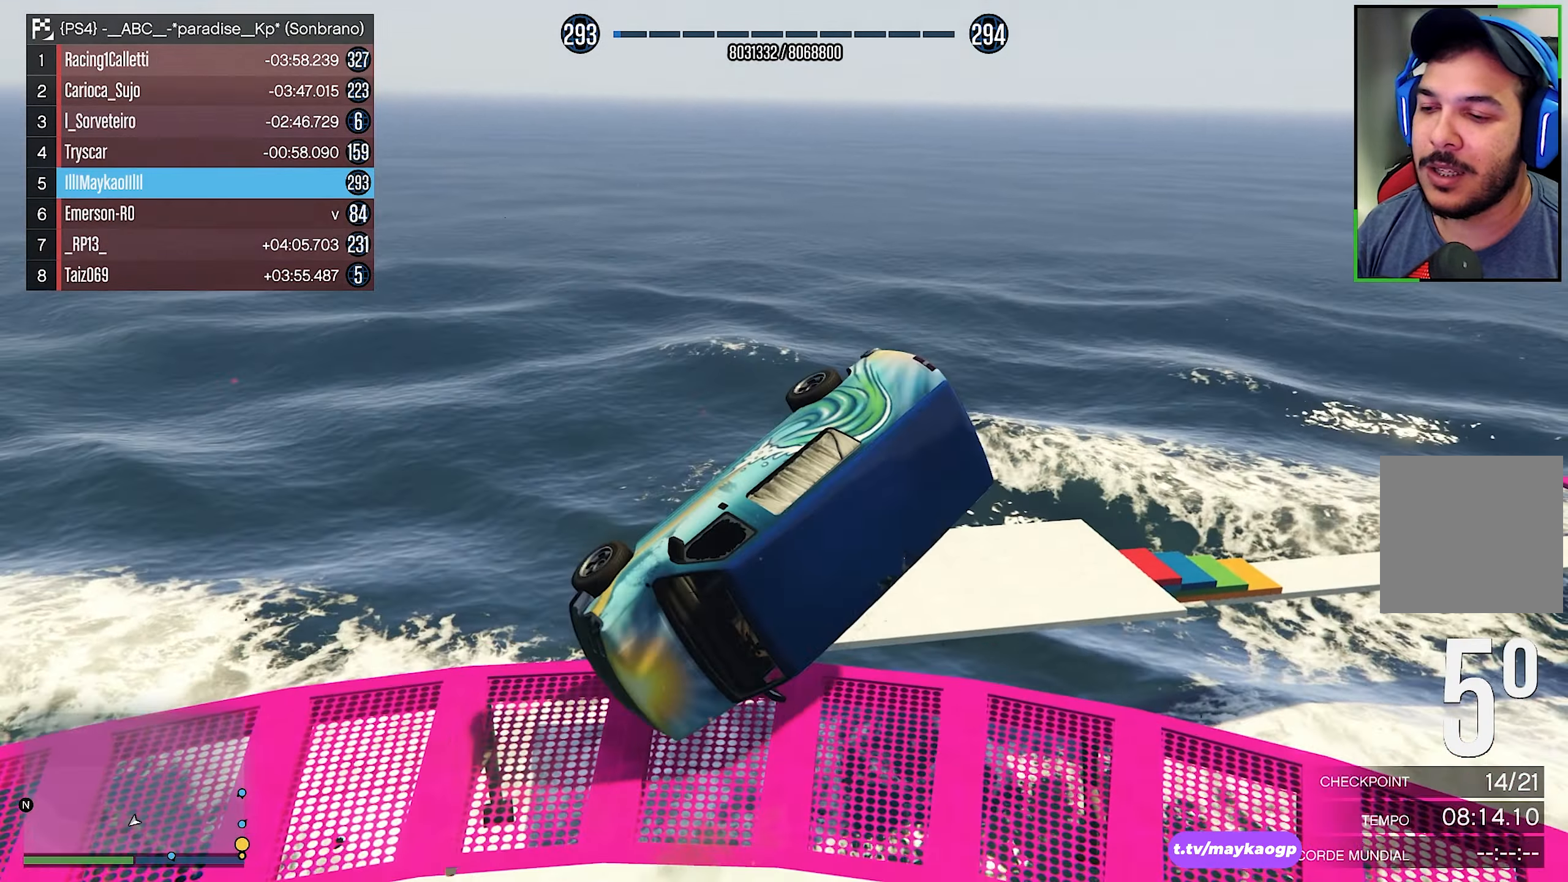
{"buttons": ["Y"], "left_stick": "center", "right_stick": "center", "events": [[66, "left_stick", "center"], [83, "L2", "up"]]}
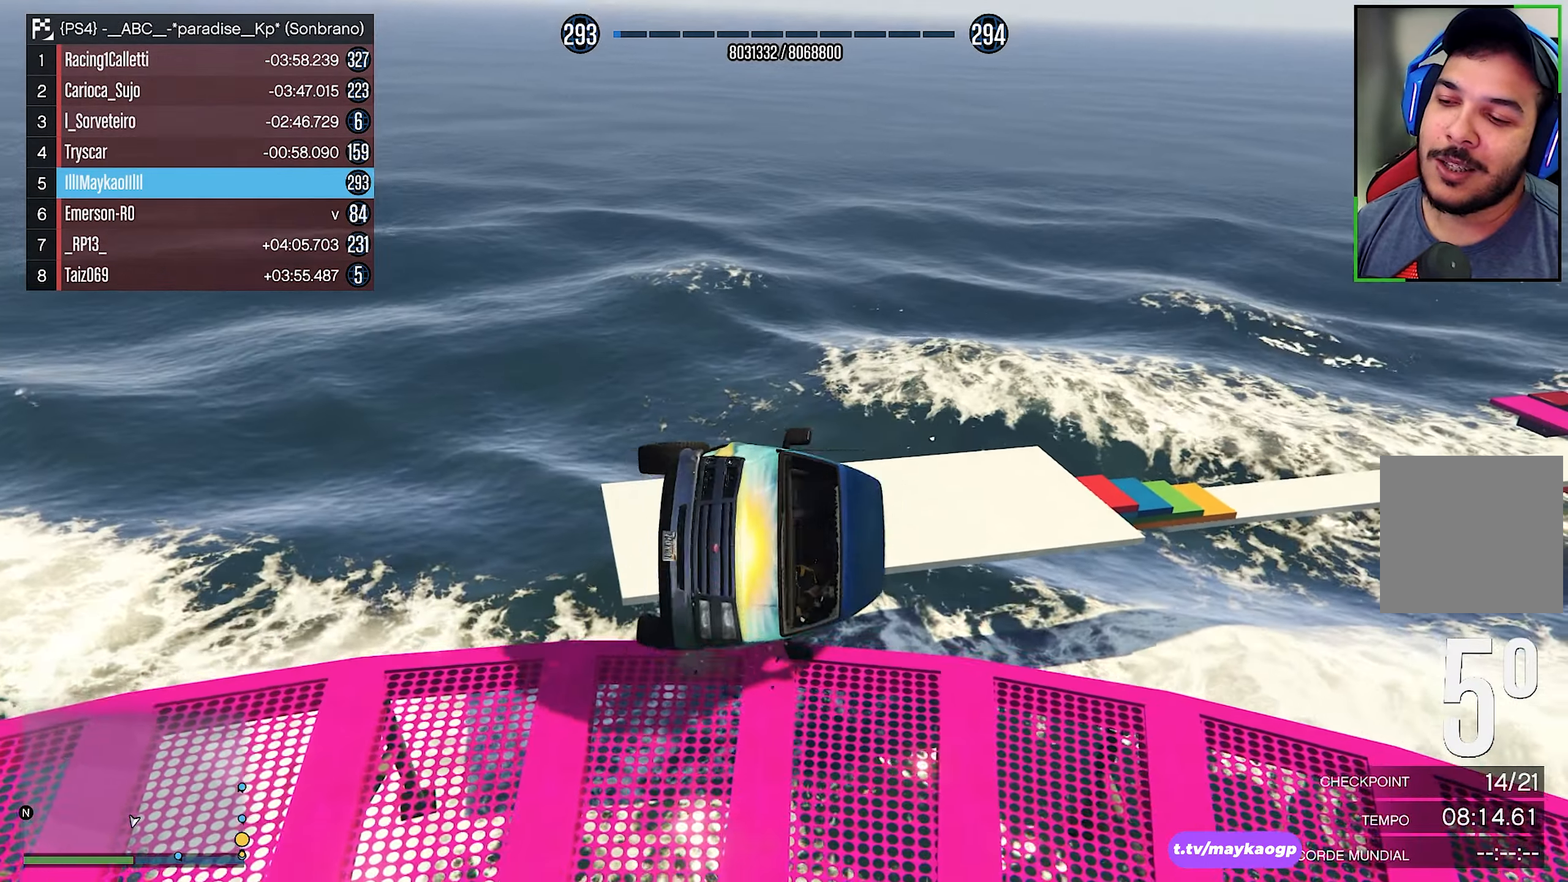
{"buttons": ["Y"], "left_stick": "center", "right_stick": "center", "events": []}
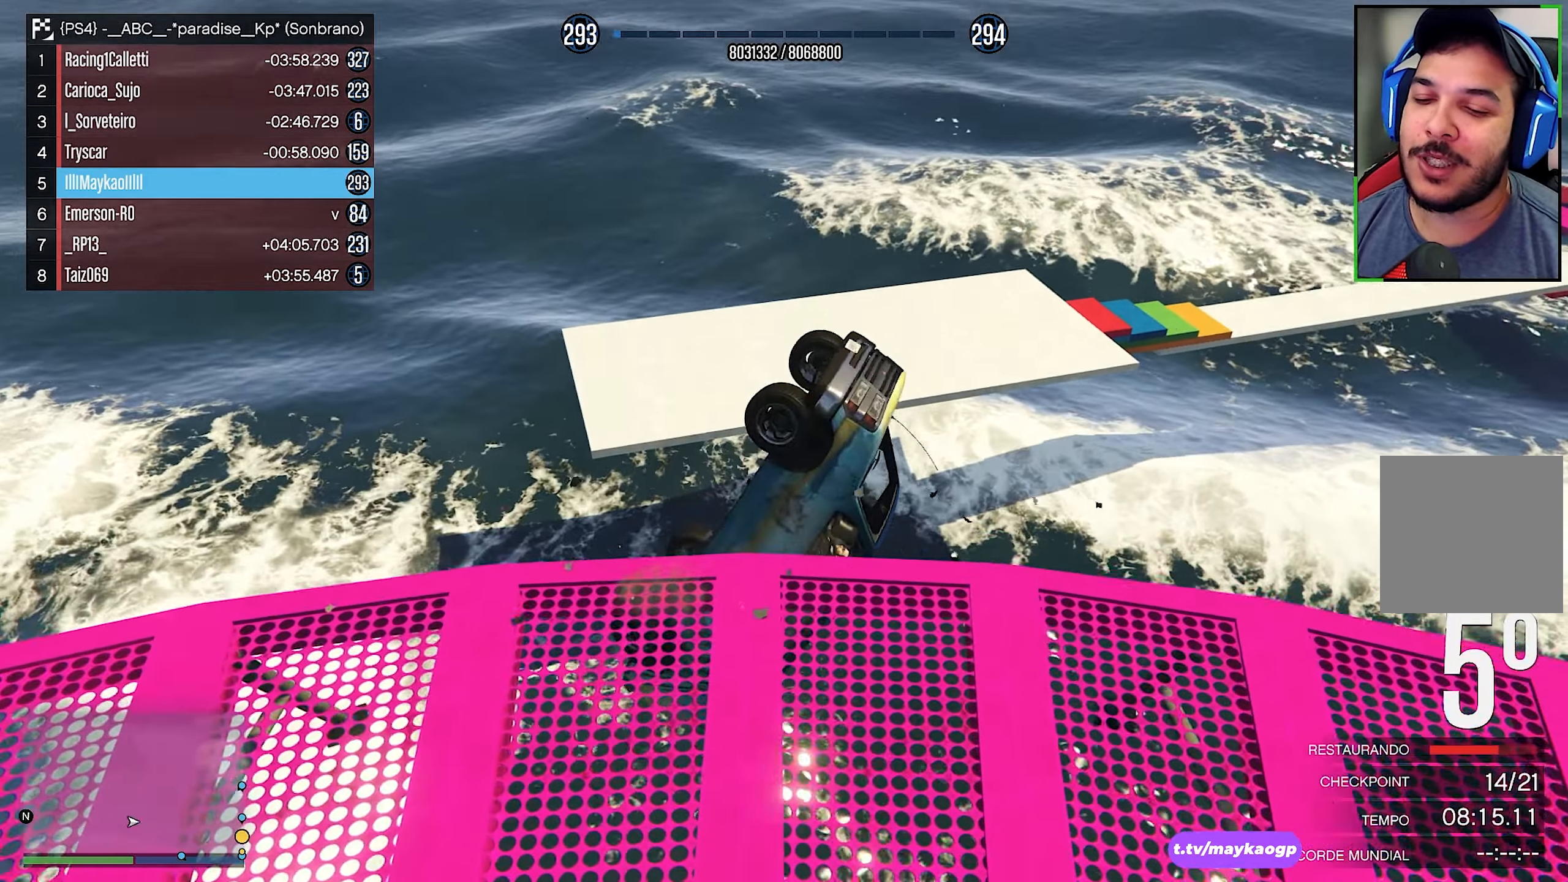
{"buttons": ["Y"], "left_stick": "center", "right_stick": "center", "events": []}